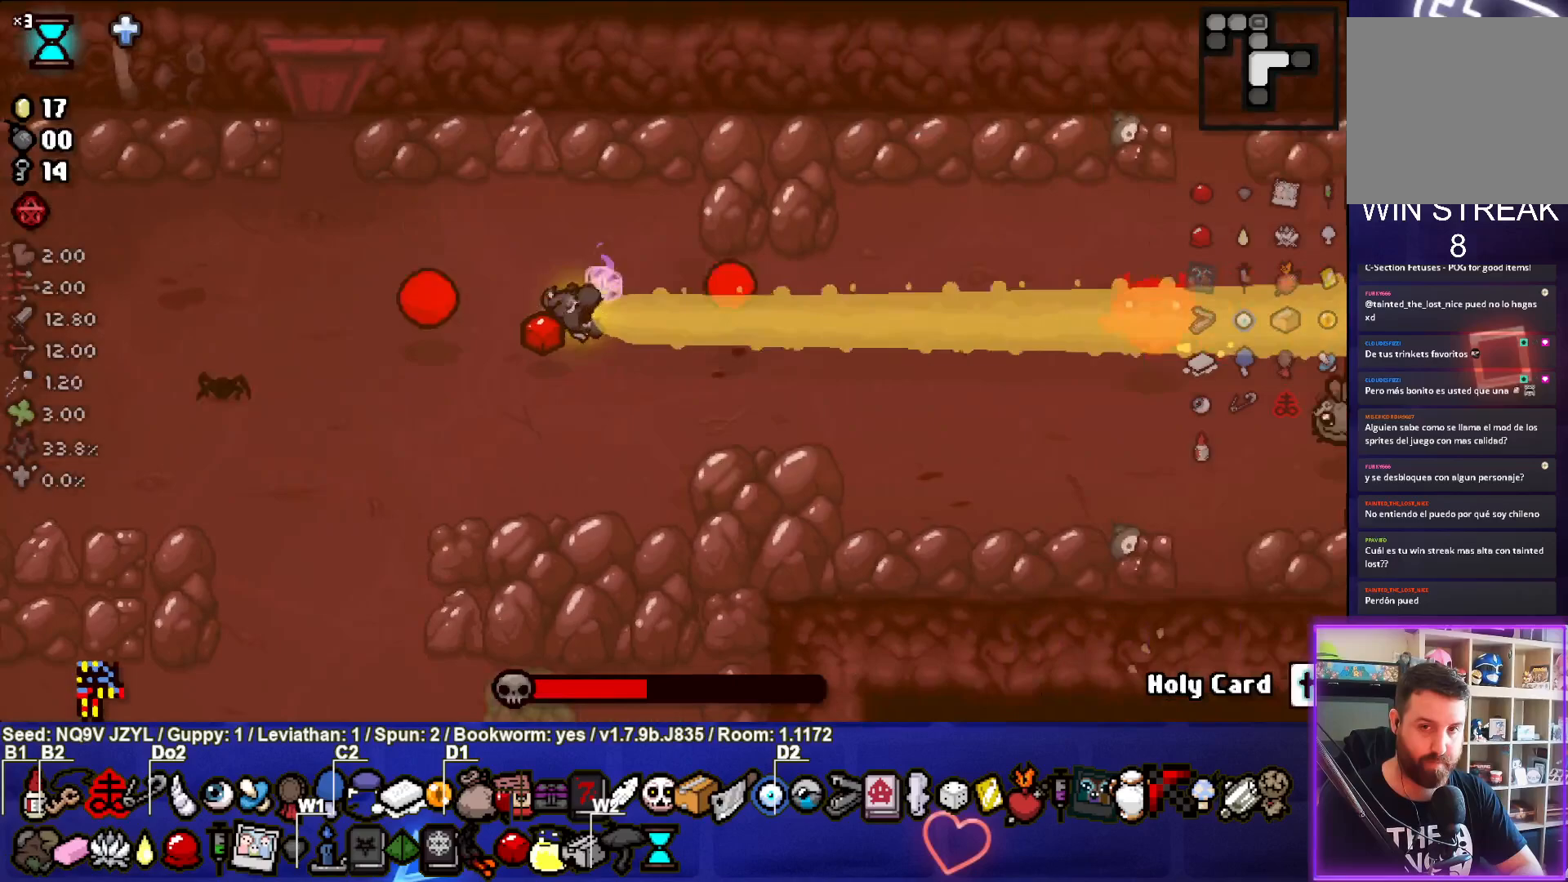
Gameplay with a controller (PlayStation layout); each line is a JSON object with the inputs held at the frame after it. "events" lists button and stick changes between this image and that frame as [ms after this image, input, new state], when the widget could be followed in between. Not read: right_stick.
{"buttons": ["CIRCLE"], "left_stick": "down-left", "events": [[383, "left_stick", "left"], [433, "left_stick", "down-left"], [467, "CIRCLE", "down"]]}
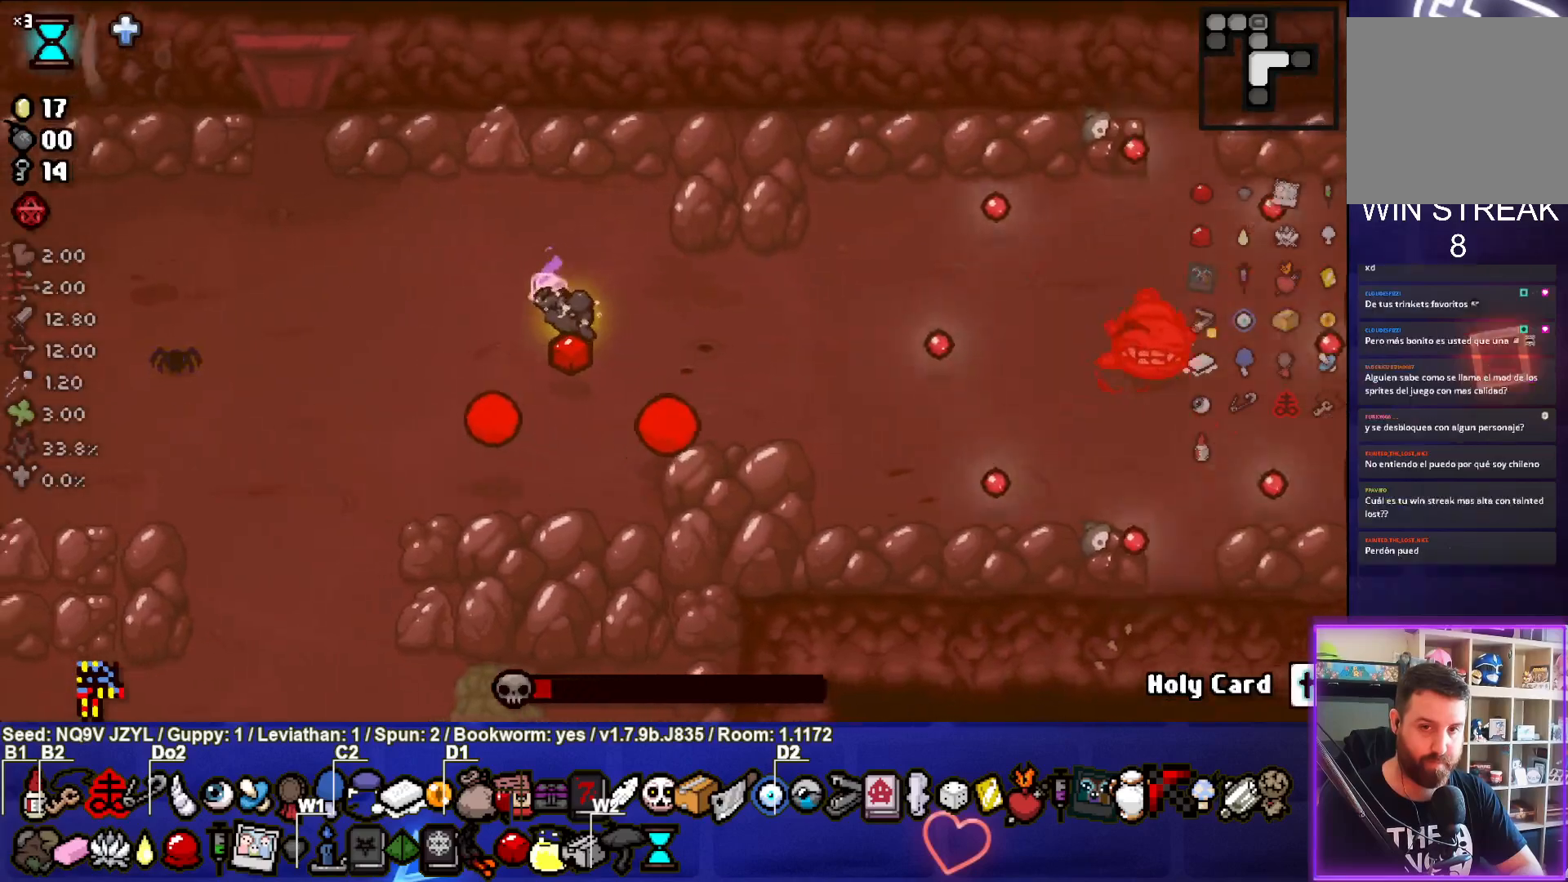
{"buttons": ["CIRCLE"], "left_stick": "up-right", "events": [[167, "left_stick", "up-left"], [350, "left_stick", "up-right"]]}
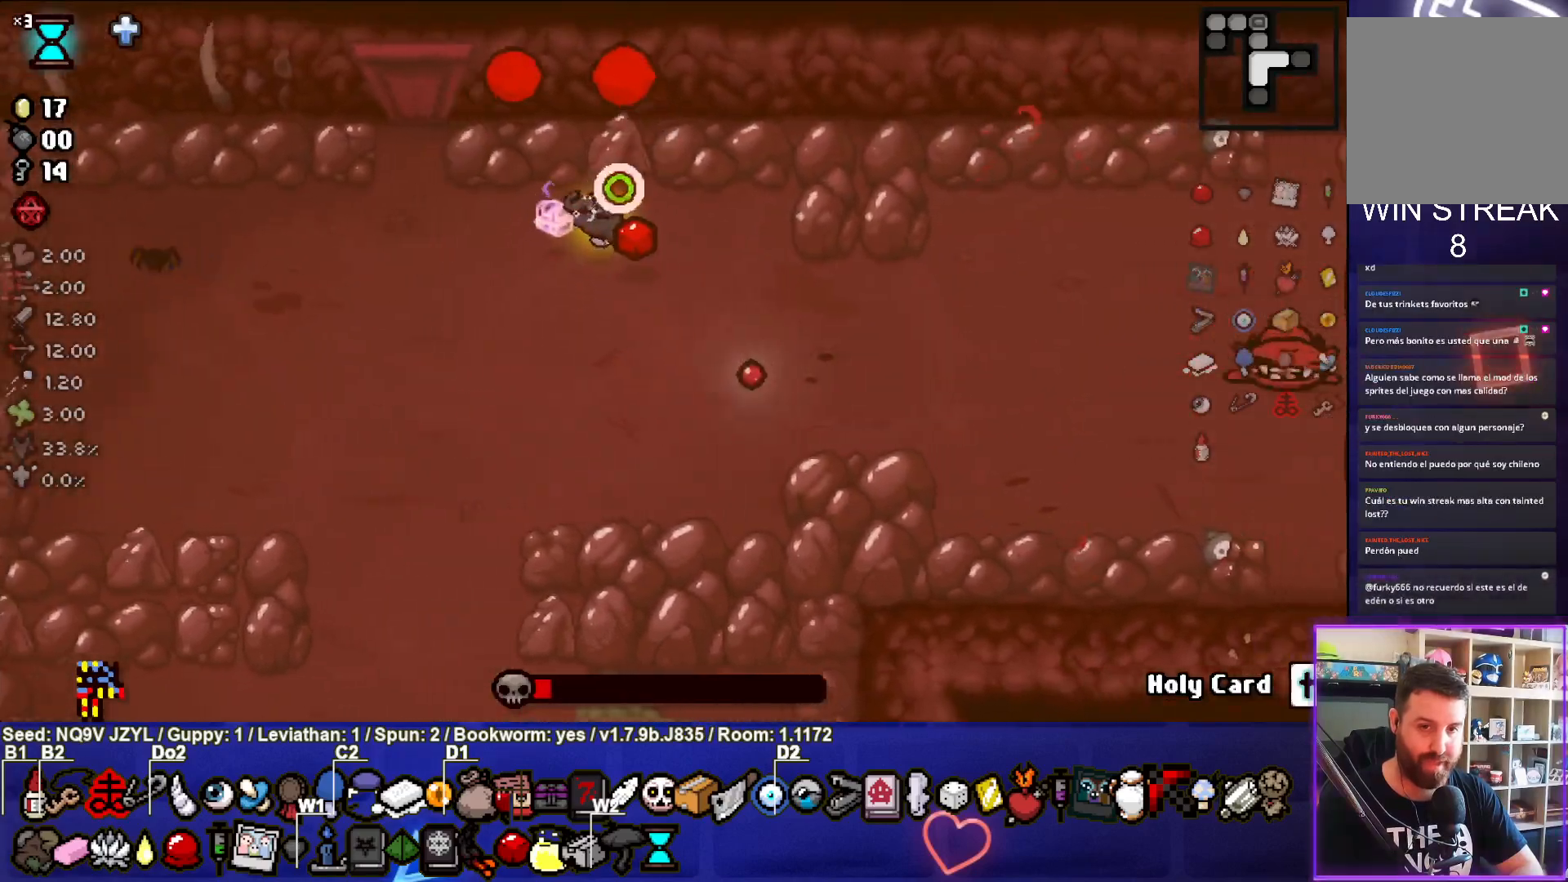
{"buttons": [], "left_stick": "center", "events": [[133, "left_stick", "down-right"], [350, "CIRCLE", "up"], [467, "left_stick", "center"]]}
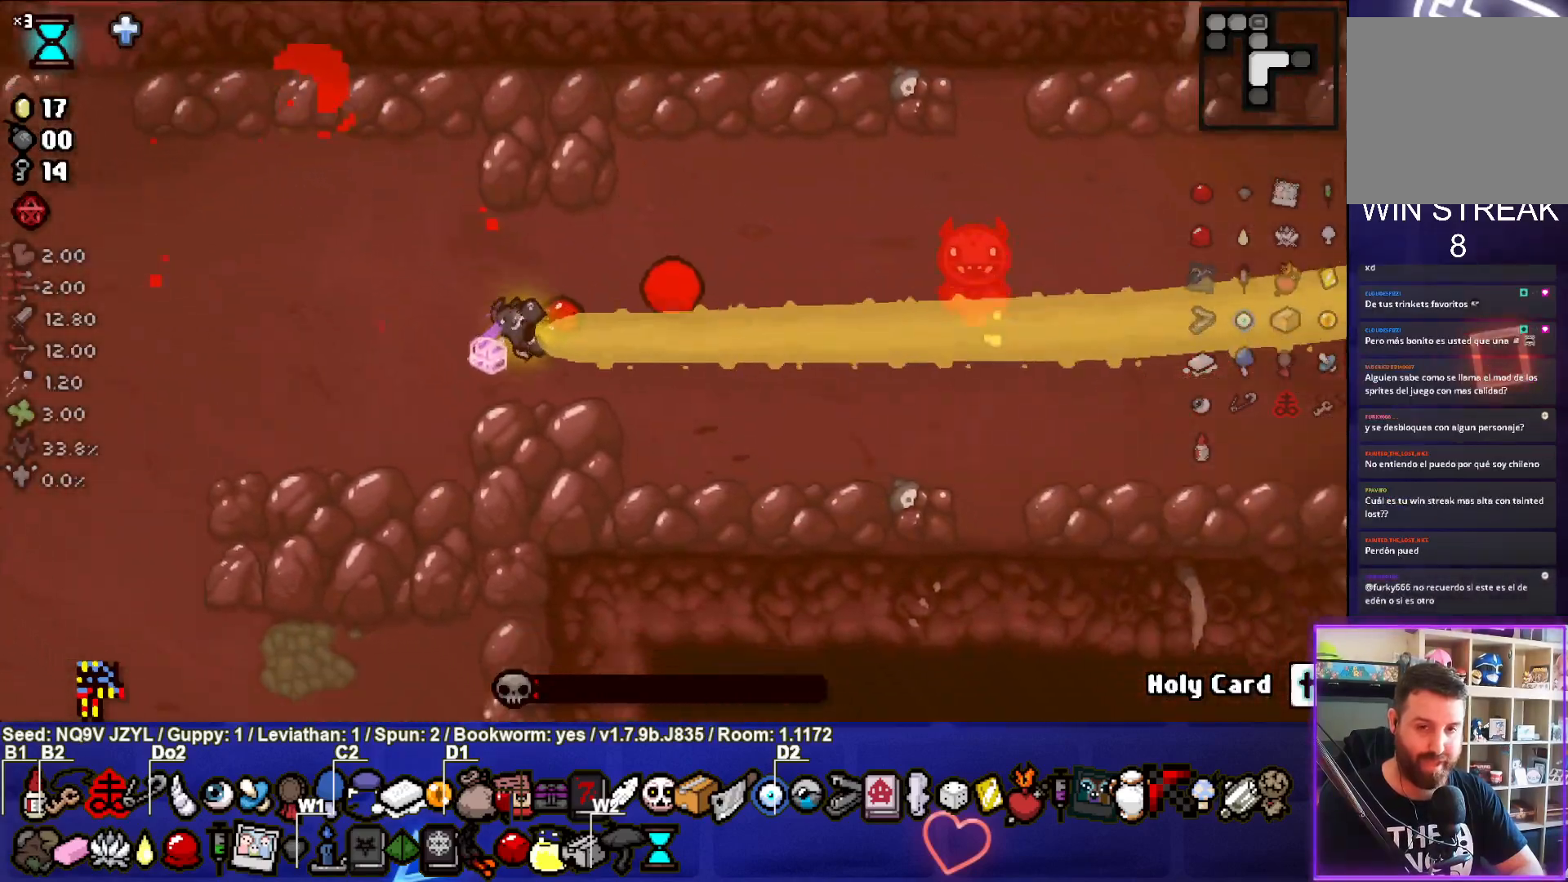
{"buttons": [], "left_stick": "up-left", "events": [[100, "left_stick", "down-right"], [283, "left_stick", "center"], [350, "left_stick", "up-left"]]}
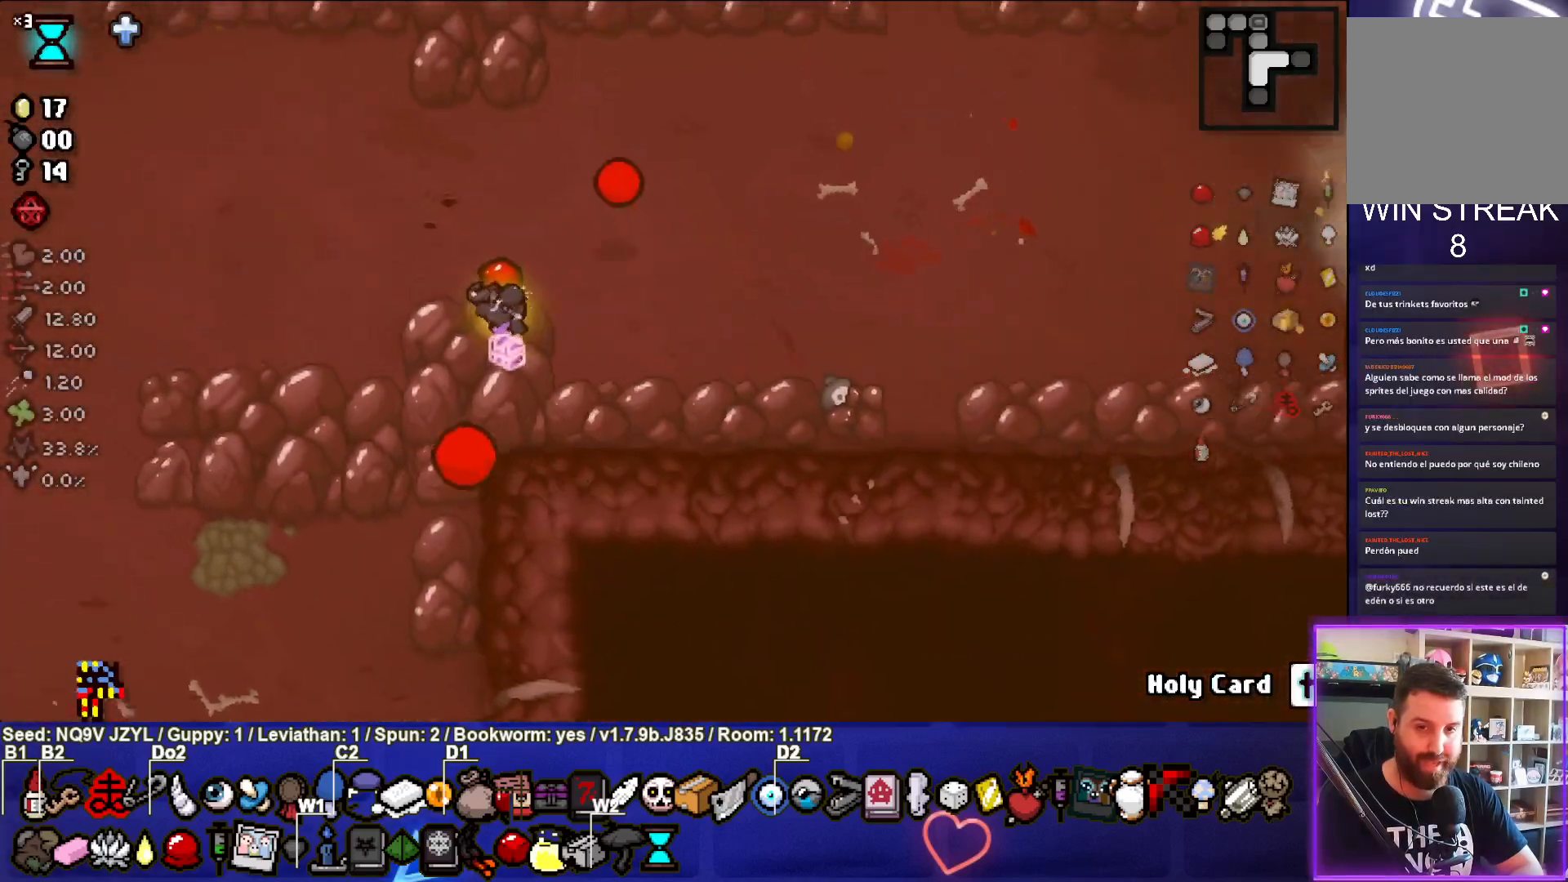
{"buttons": [], "left_stick": "left", "events": [[183, "left_stick", "center"], [417, "left_stick", "left"]]}
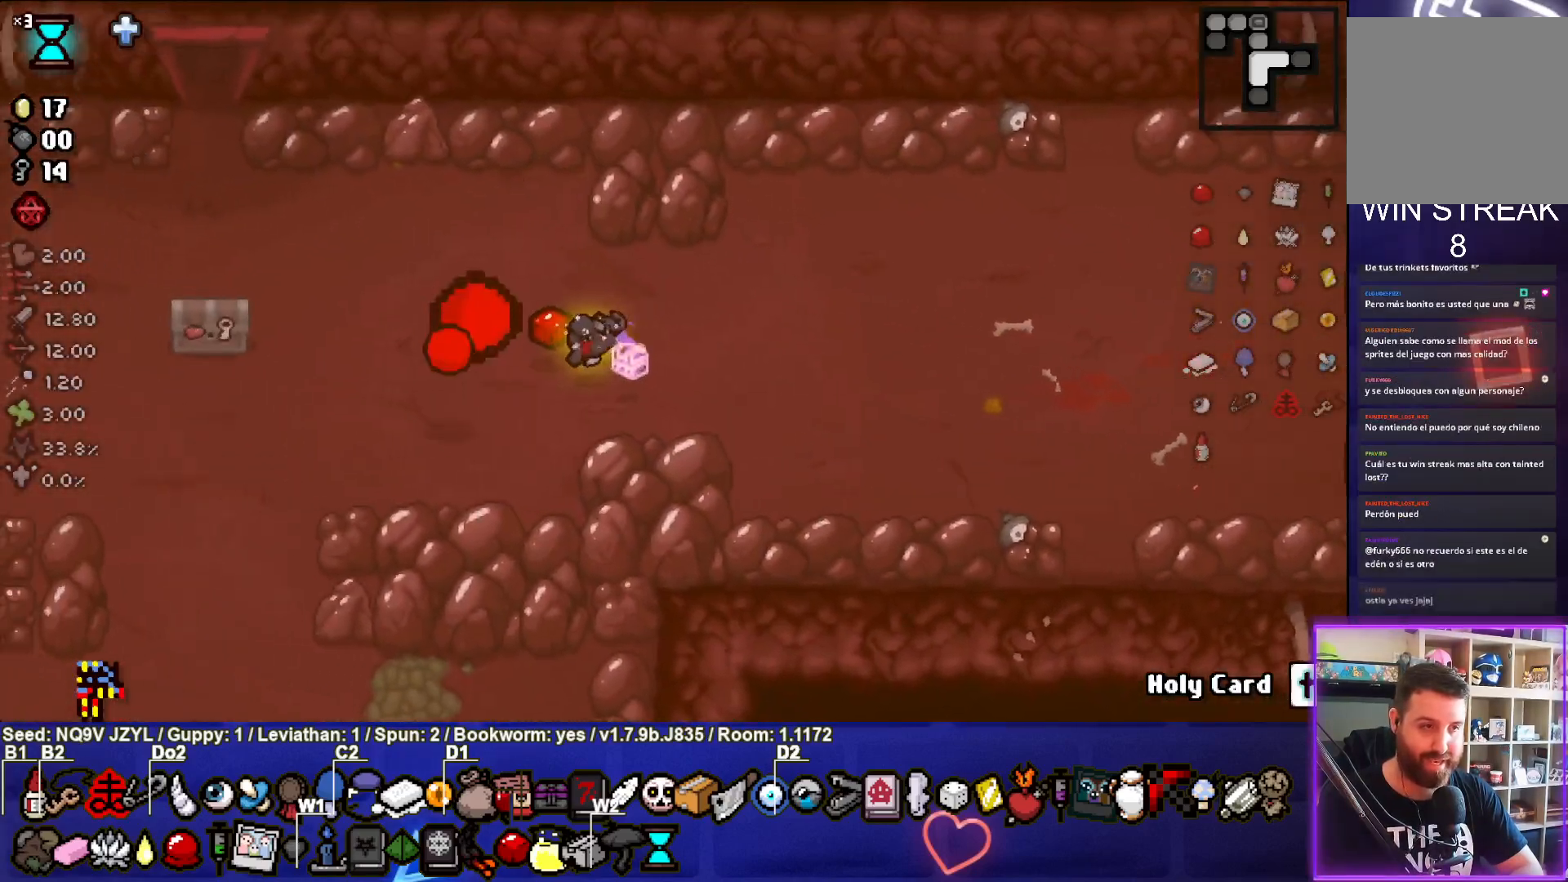
{"buttons": [], "left_stick": "center", "events": [[250, "left_stick", "center"], [350, "left_stick", "left"], [483, "left_stick", "center"]]}
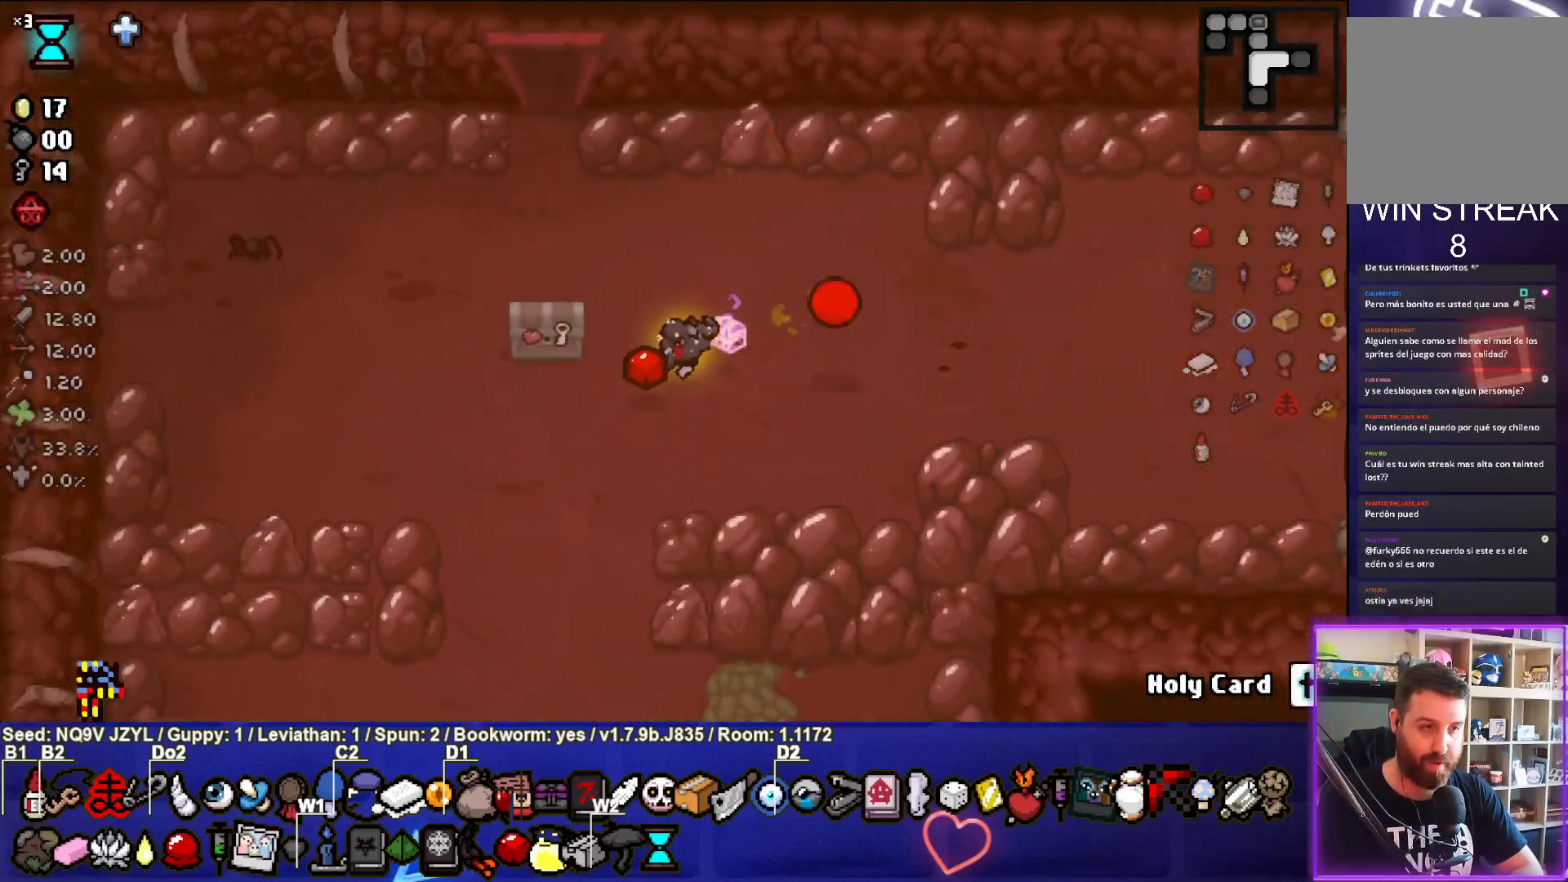
{"buttons": [], "left_stick": "down", "events": [[100, "left_stick", "up-left"], [283, "left_stick", "down-left"], [383, "left_stick", "down"]]}
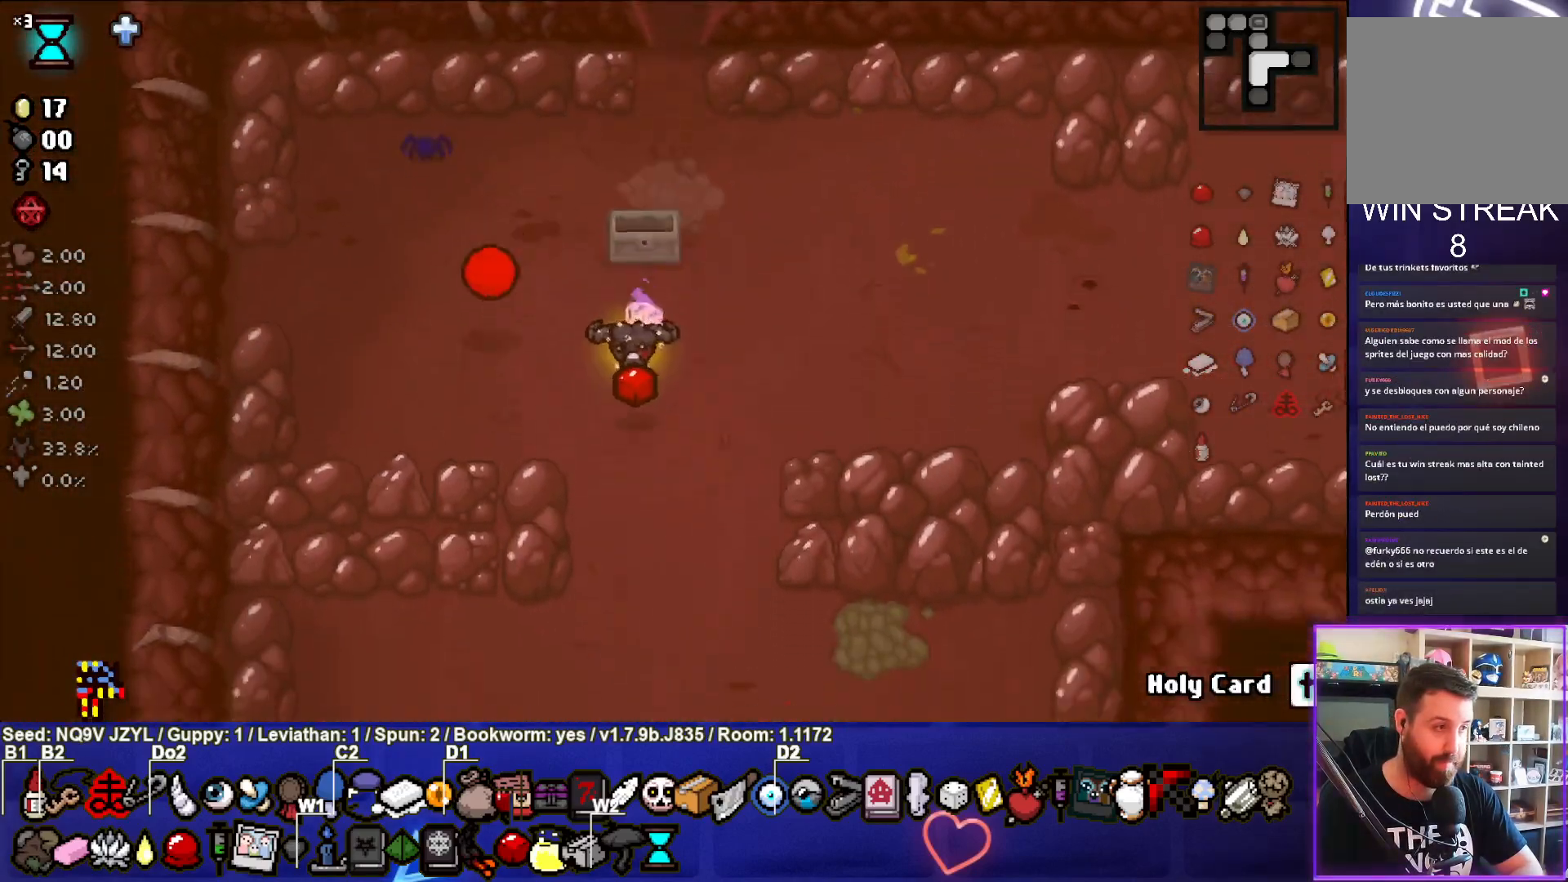
{"buttons": [], "left_stick": "up-right", "events": [[67, "left_stick", "center"], [300, "left_stick", "right"], [350, "left_stick", "up-right"]]}
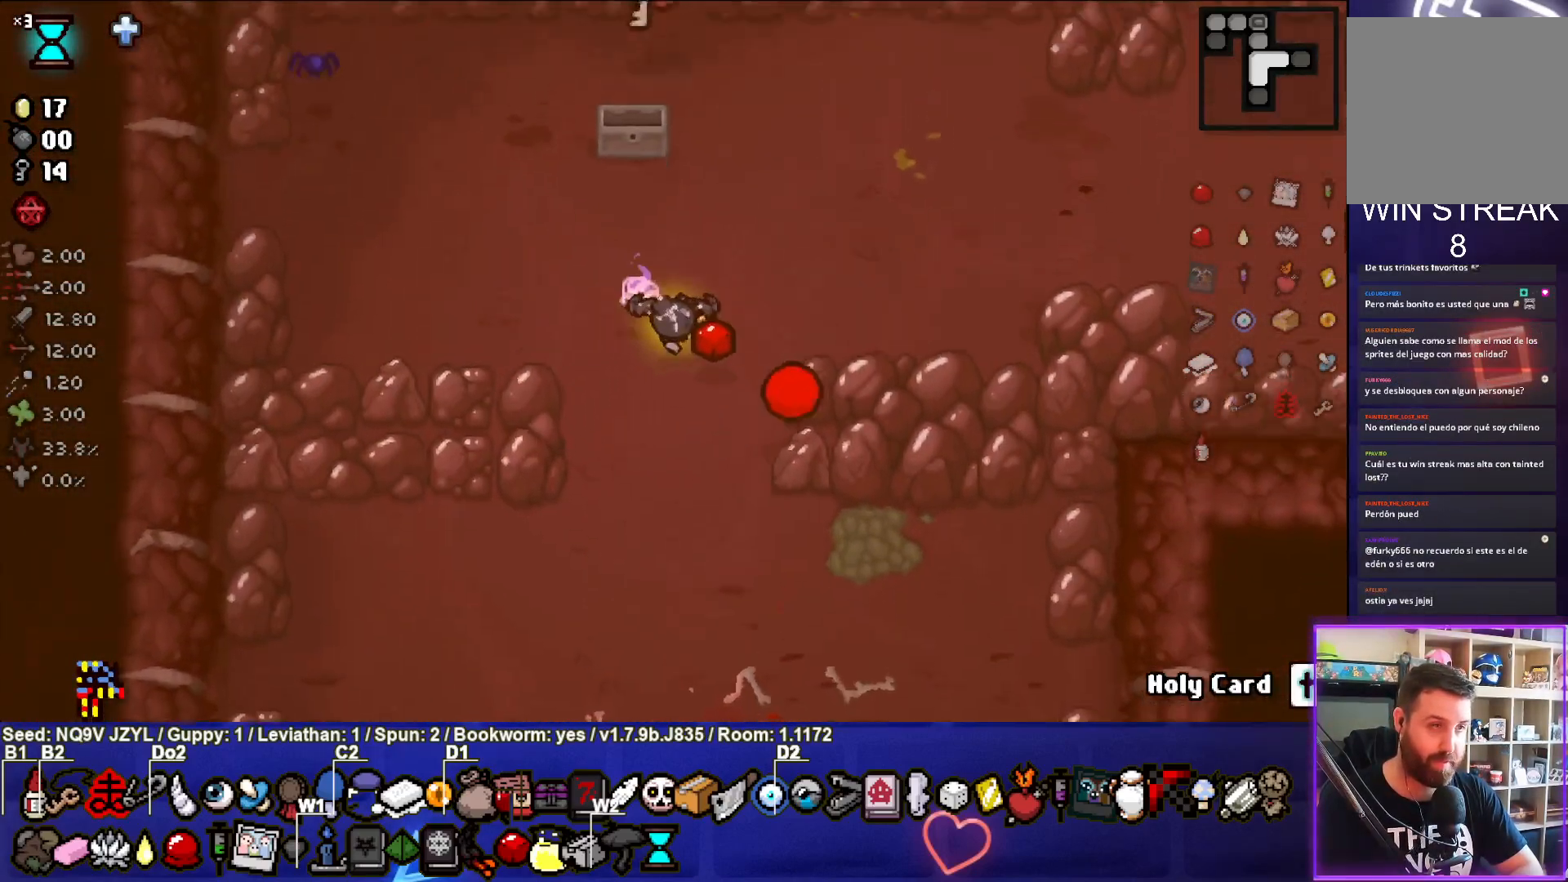
{"buttons": [], "left_stick": "up", "events": [[17, "left_stick", "center"], [117, "left_stick", "up-left"], [450, "left_stick", "up"]]}
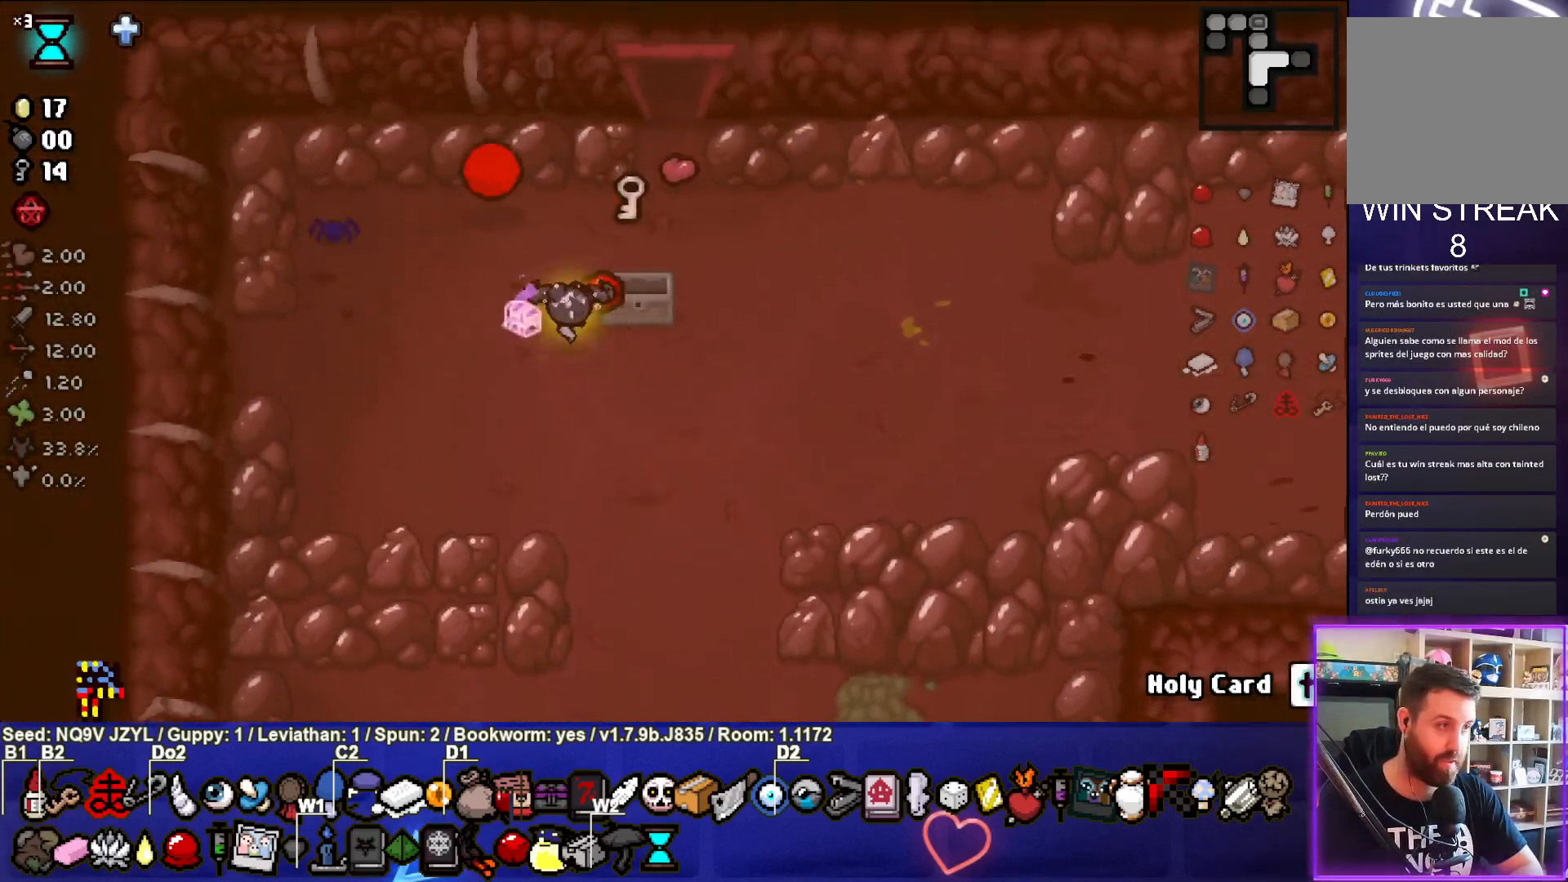
{"buttons": [], "left_stick": "up-right", "events": [[67, "left_stick", "center"], [450, "left_stick", "up-right"]]}
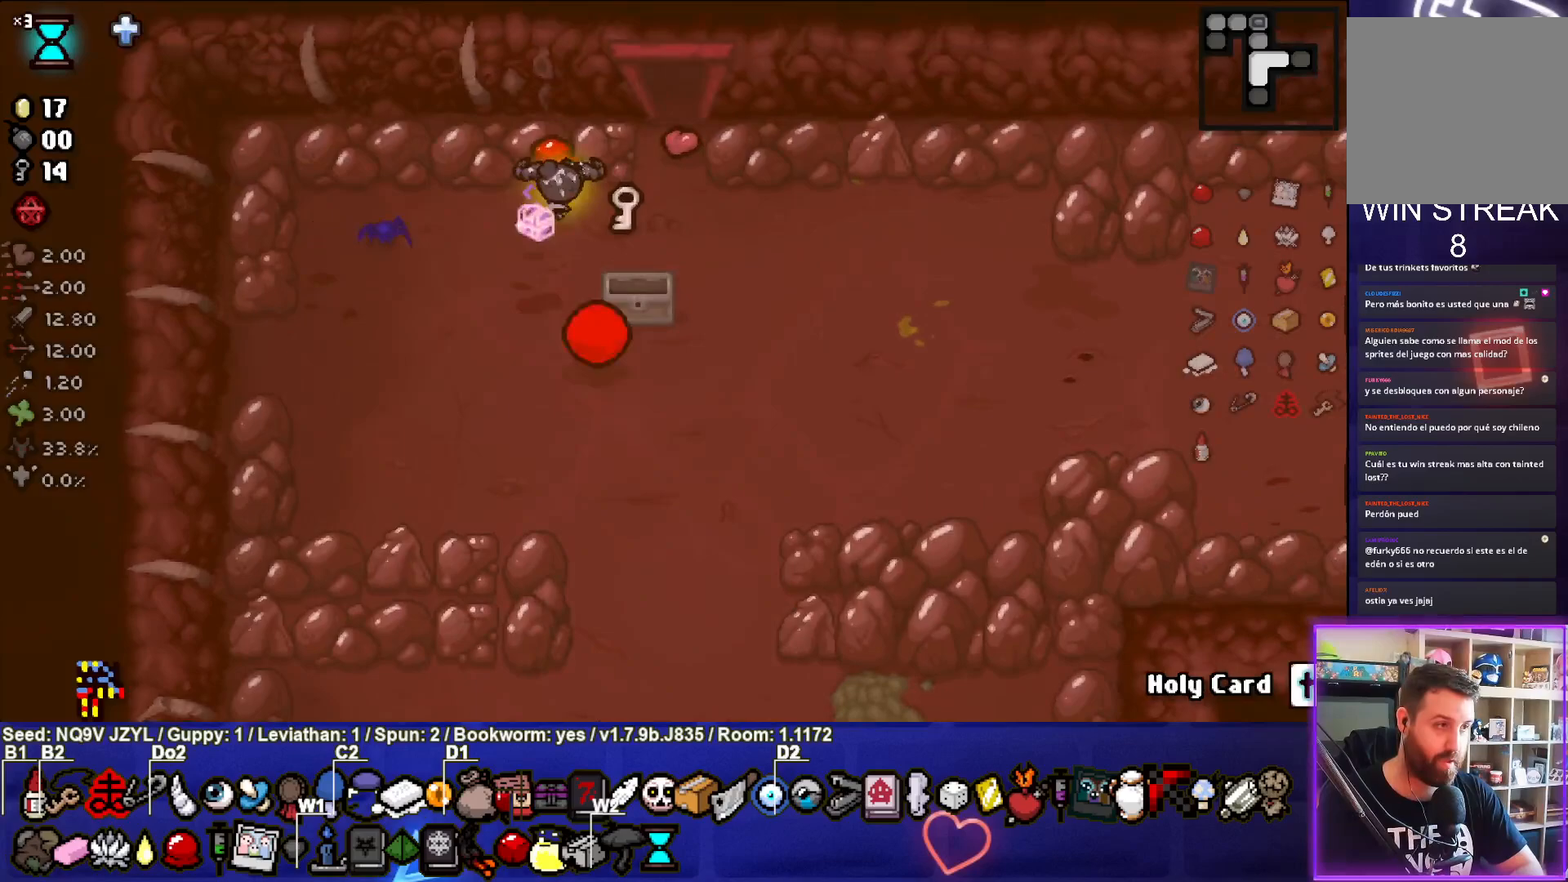
{"buttons": [], "left_stick": "down-left", "events": [[167, "left_stick", "right"], [300, "left_stick", "down"], [433, "left_stick", "down-left"]]}
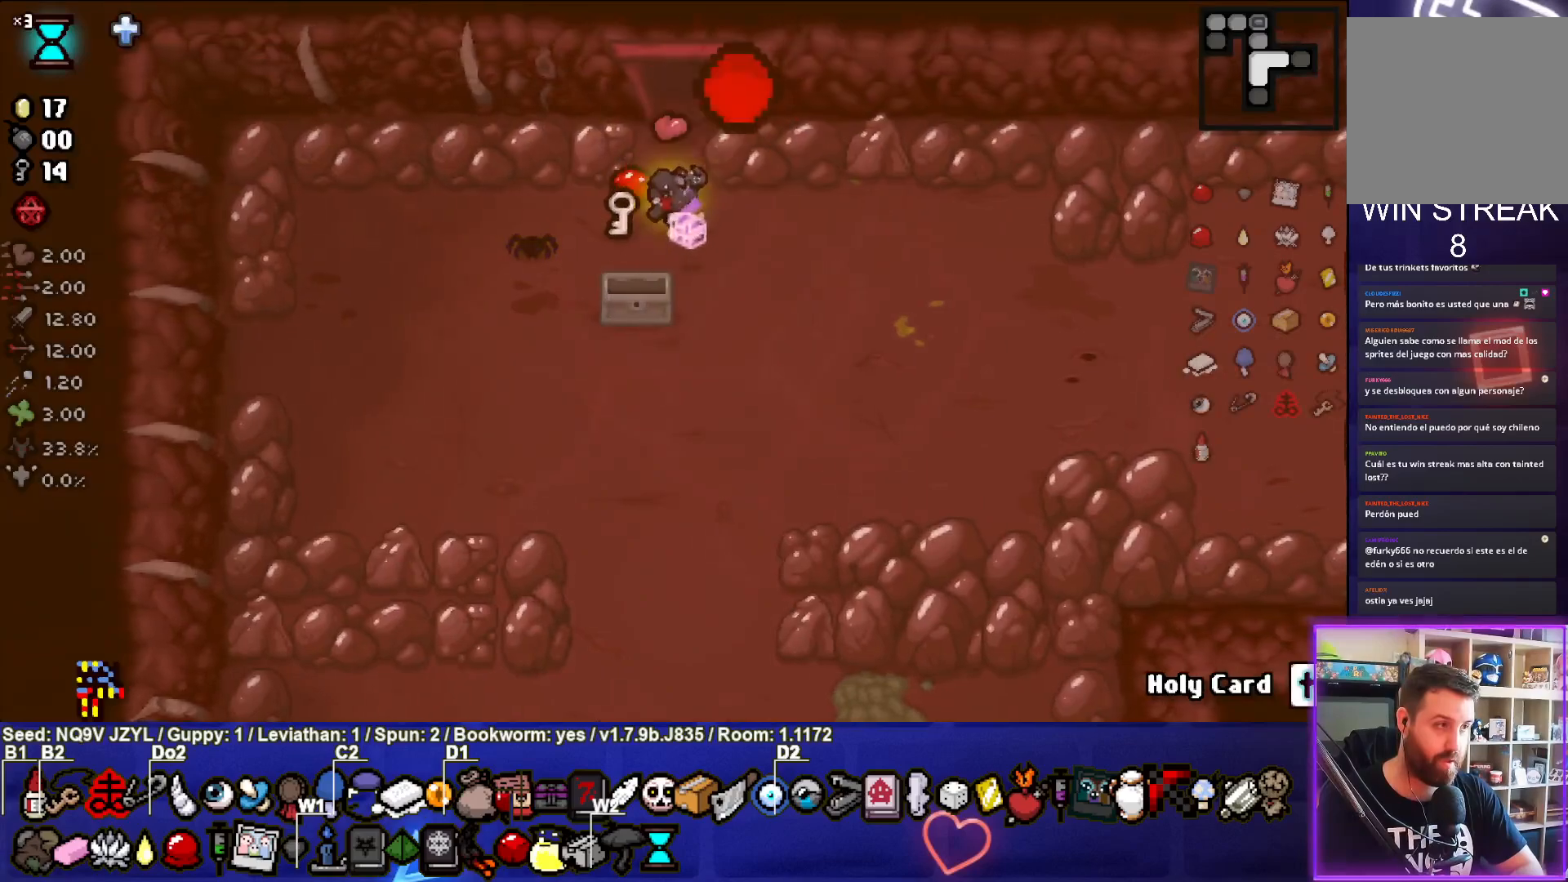
{"buttons": [], "left_stick": "center", "events": [[100, "left_stick", "up-left"], [150, "left_stick", "up"], [300, "left_stick", "up-right"], [417, "left_stick", "center"]]}
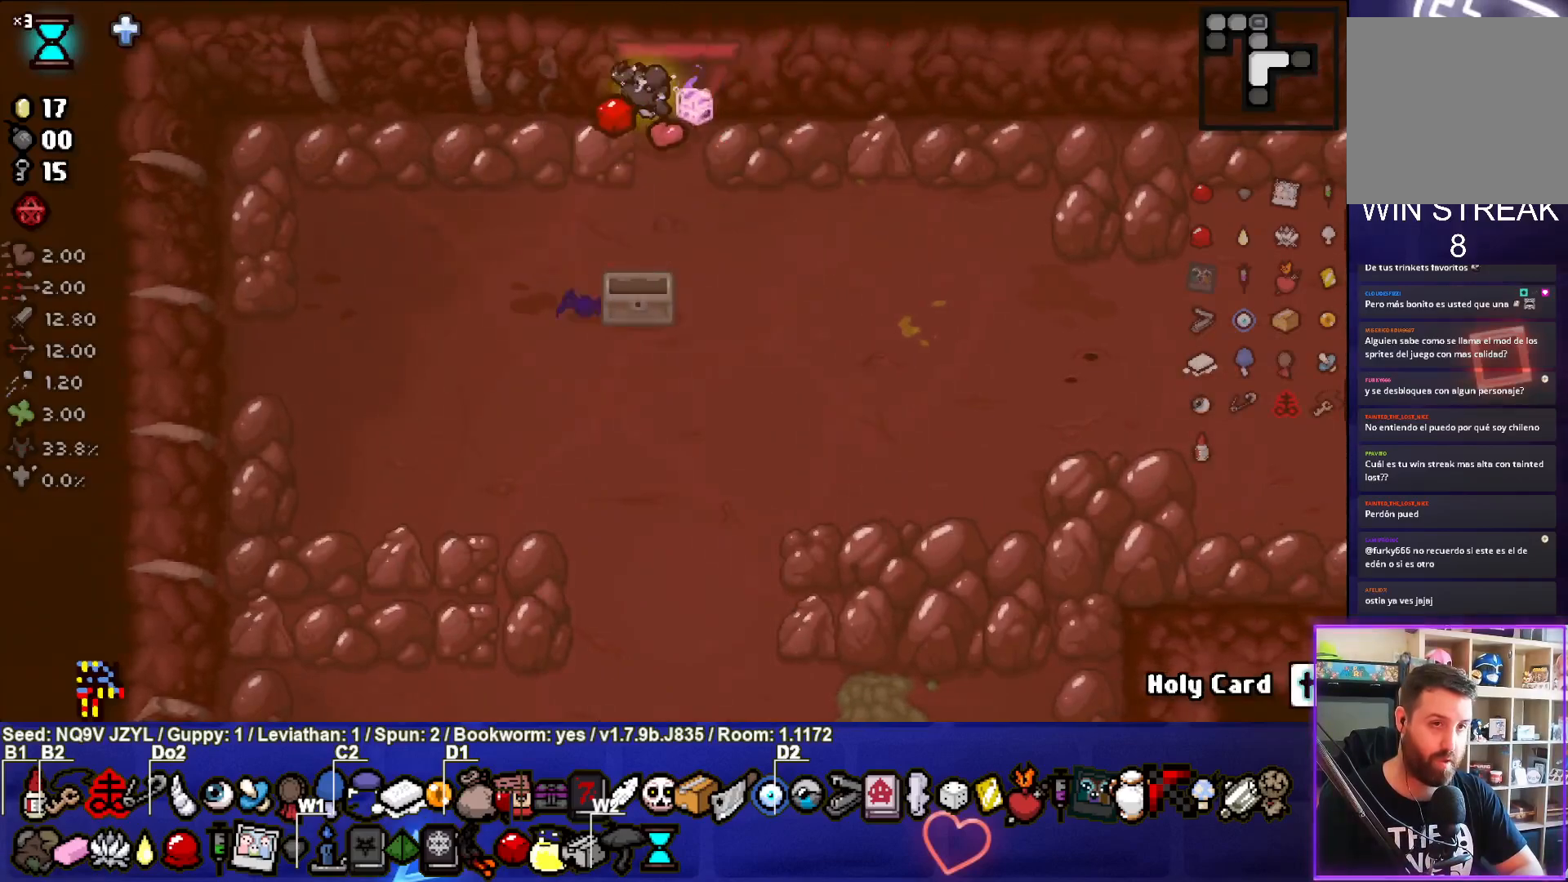
{"buttons": [], "left_stick": "center", "events": [[17, "left_stick", "down"], [200, "left_stick", "down-left"], [433, "left_stick", "center"]]}
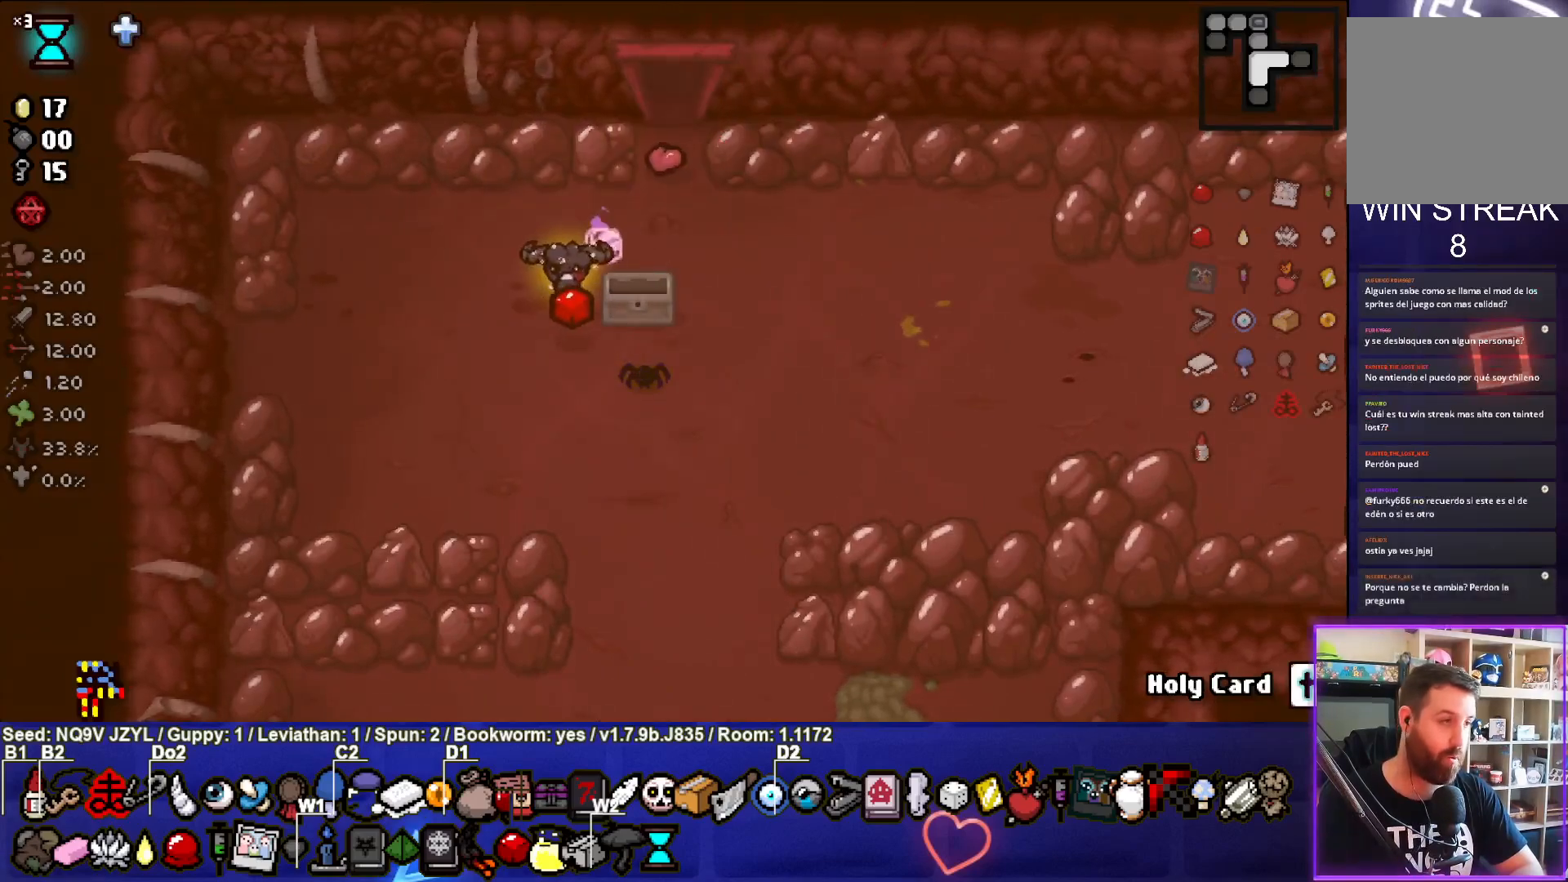
{"buttons": [], "left_stick": "down-right", "events": [[50, "left_stick", "down"], [250, "left_stick", "center"], [500, "left_stick", "down-right"]]}
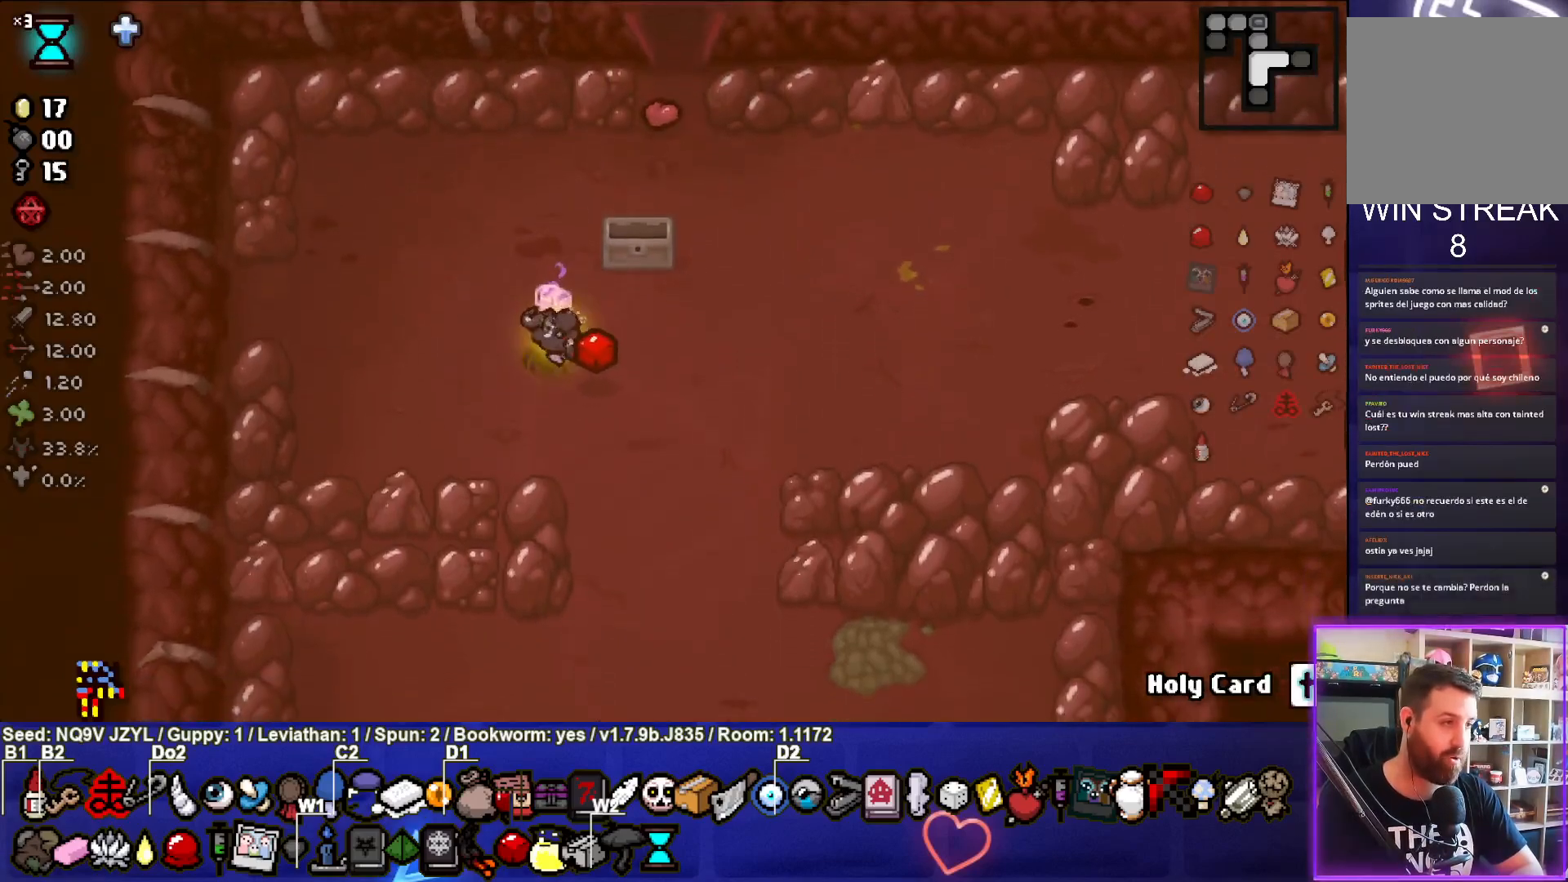
{"buttons": ["CROSS"], "left_stick": "center", "events": [[167, "left_stick", "center"], [383, "CROSS", "down"]]}
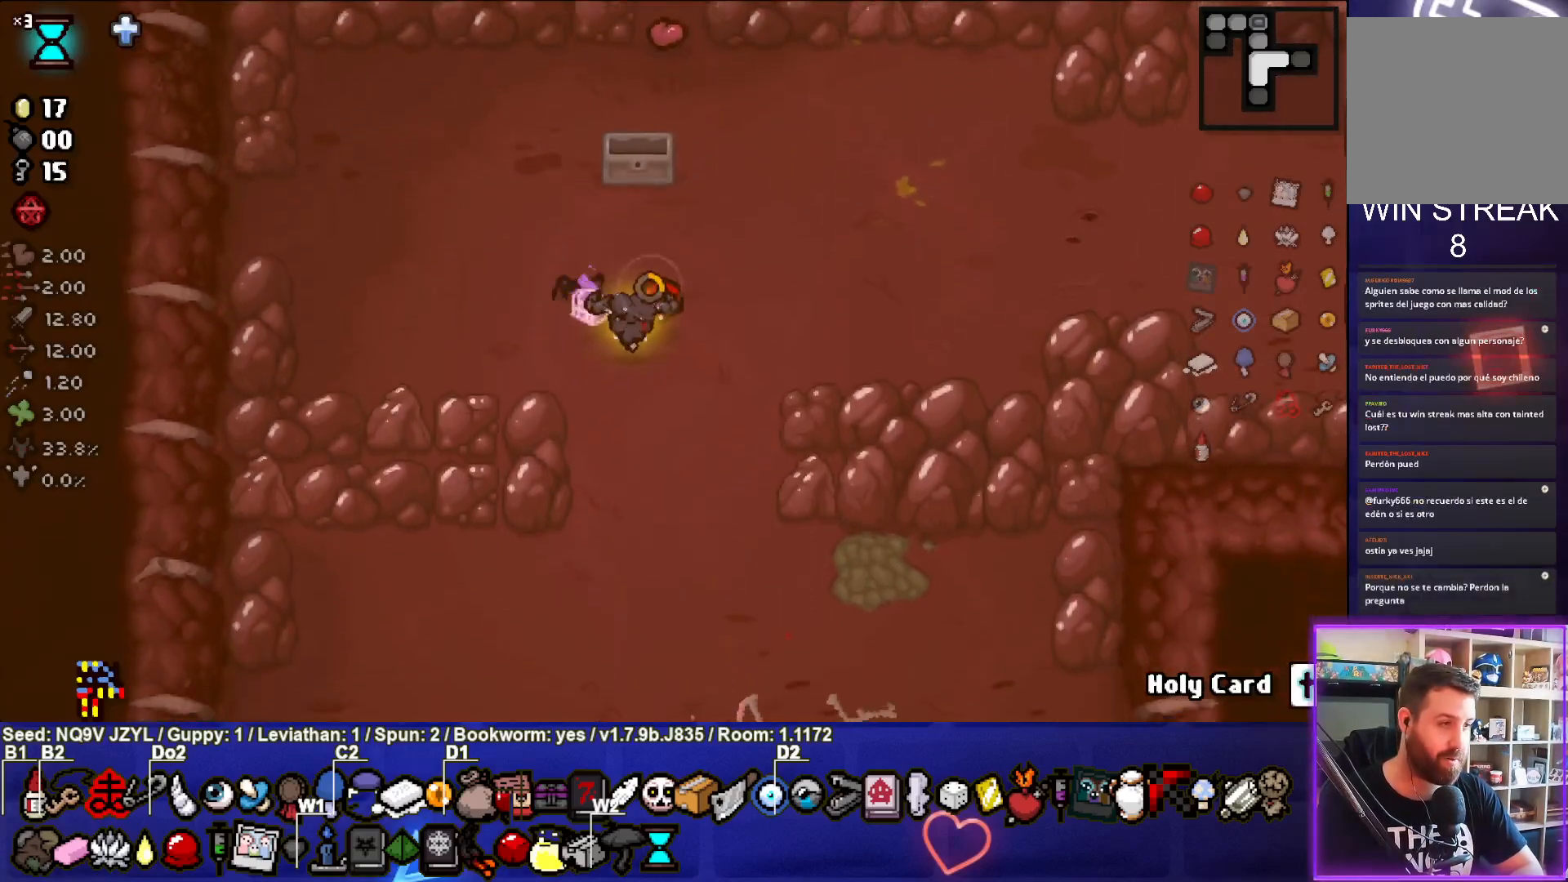
{"buttons": ["CROSS"], "left_stick": "center", "events": [[83, "left_stick", "down"], [333, "left_stick", "center"]]}
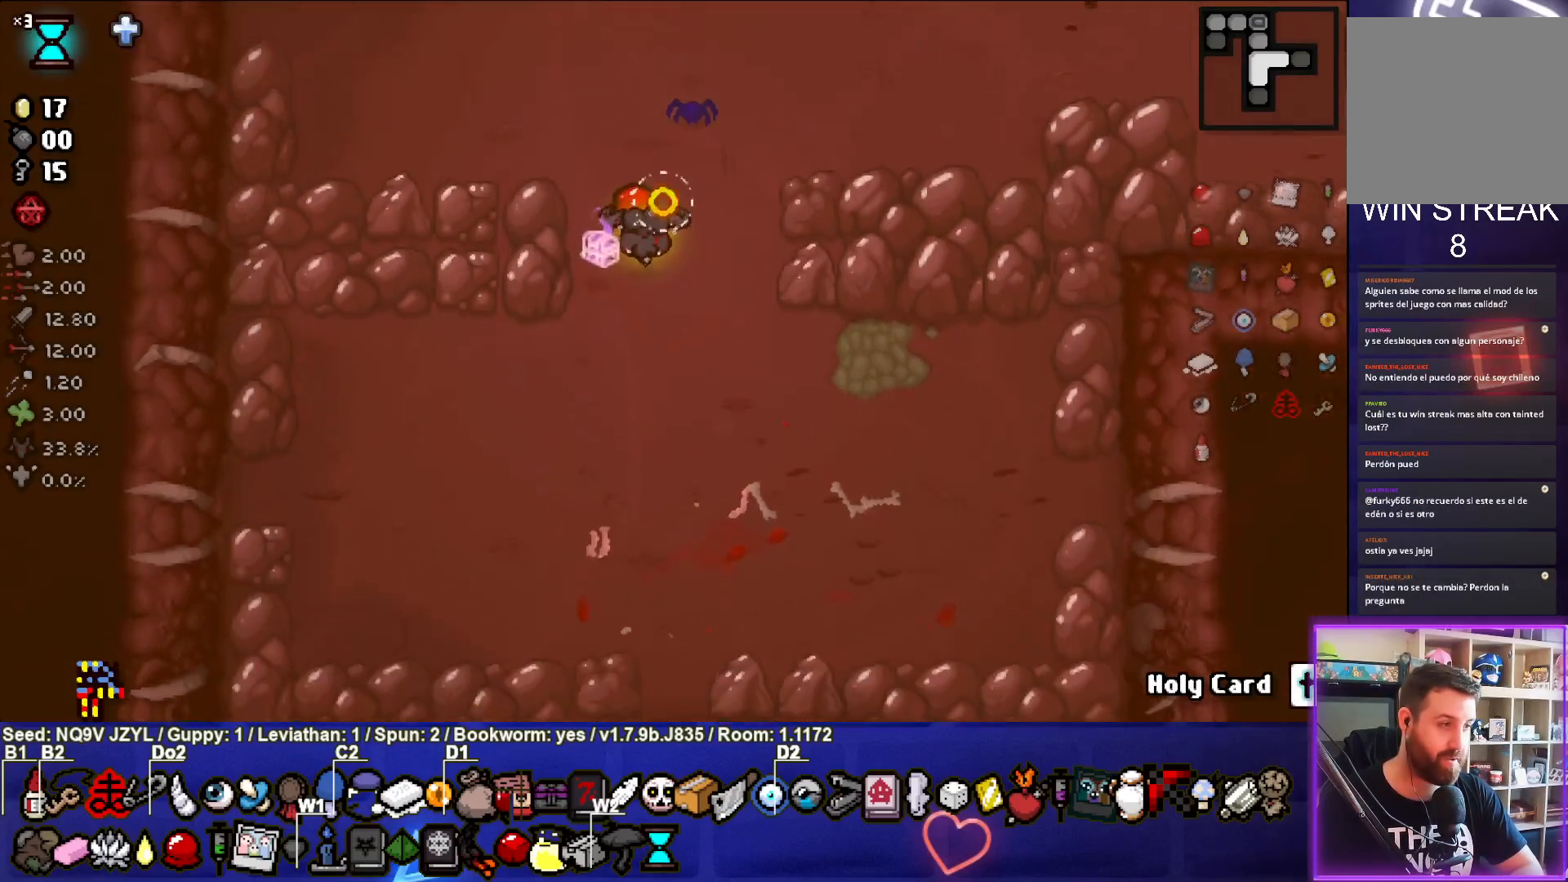
{"buttons": ["CROSS"], "left_stick": "center", "events": [[233, "left_stick", "down"], [383, "left_stick", "center"]]}
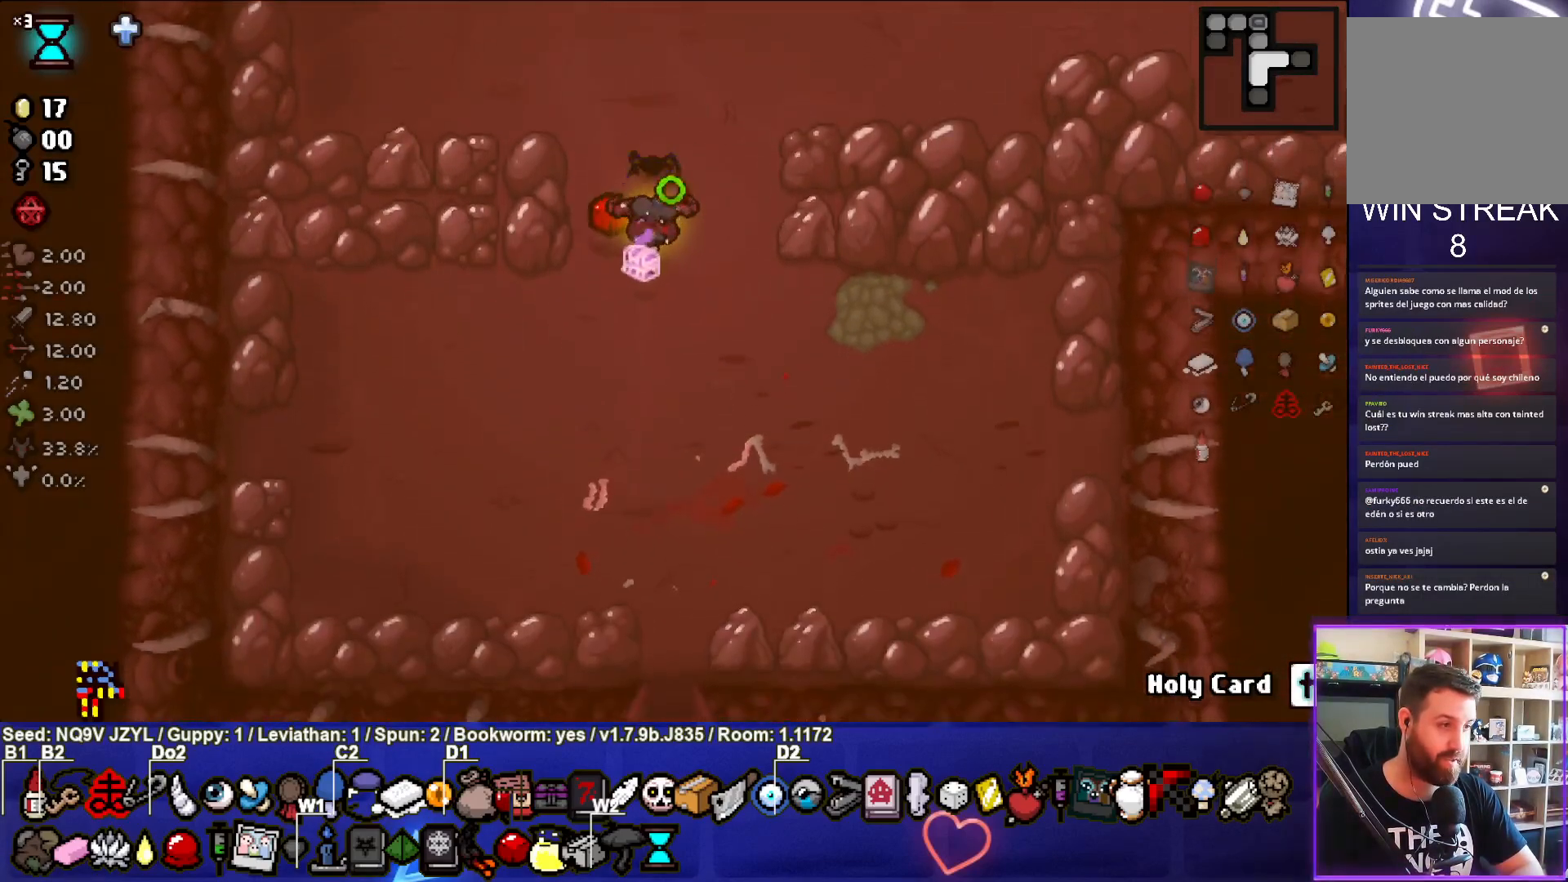
{"buttons": ["CROSS"], "left_stick": "center", "events": []}
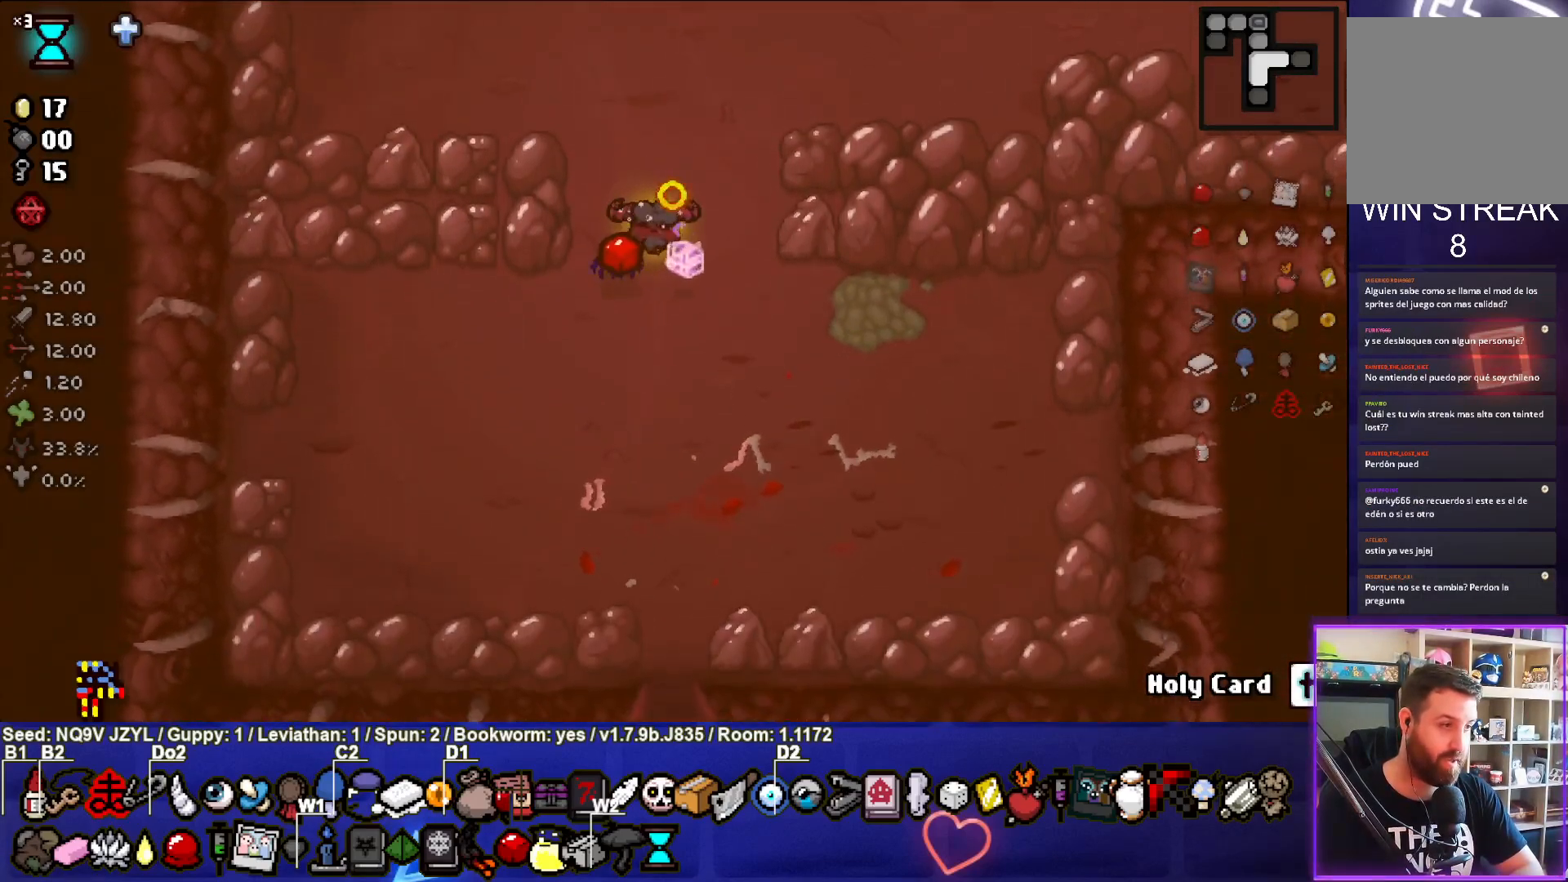
{"buttons": ["CROSS"], "left_stick": "center", "events": [[100, "left_stick", "down"], [417, "left_stick", "center"]]}
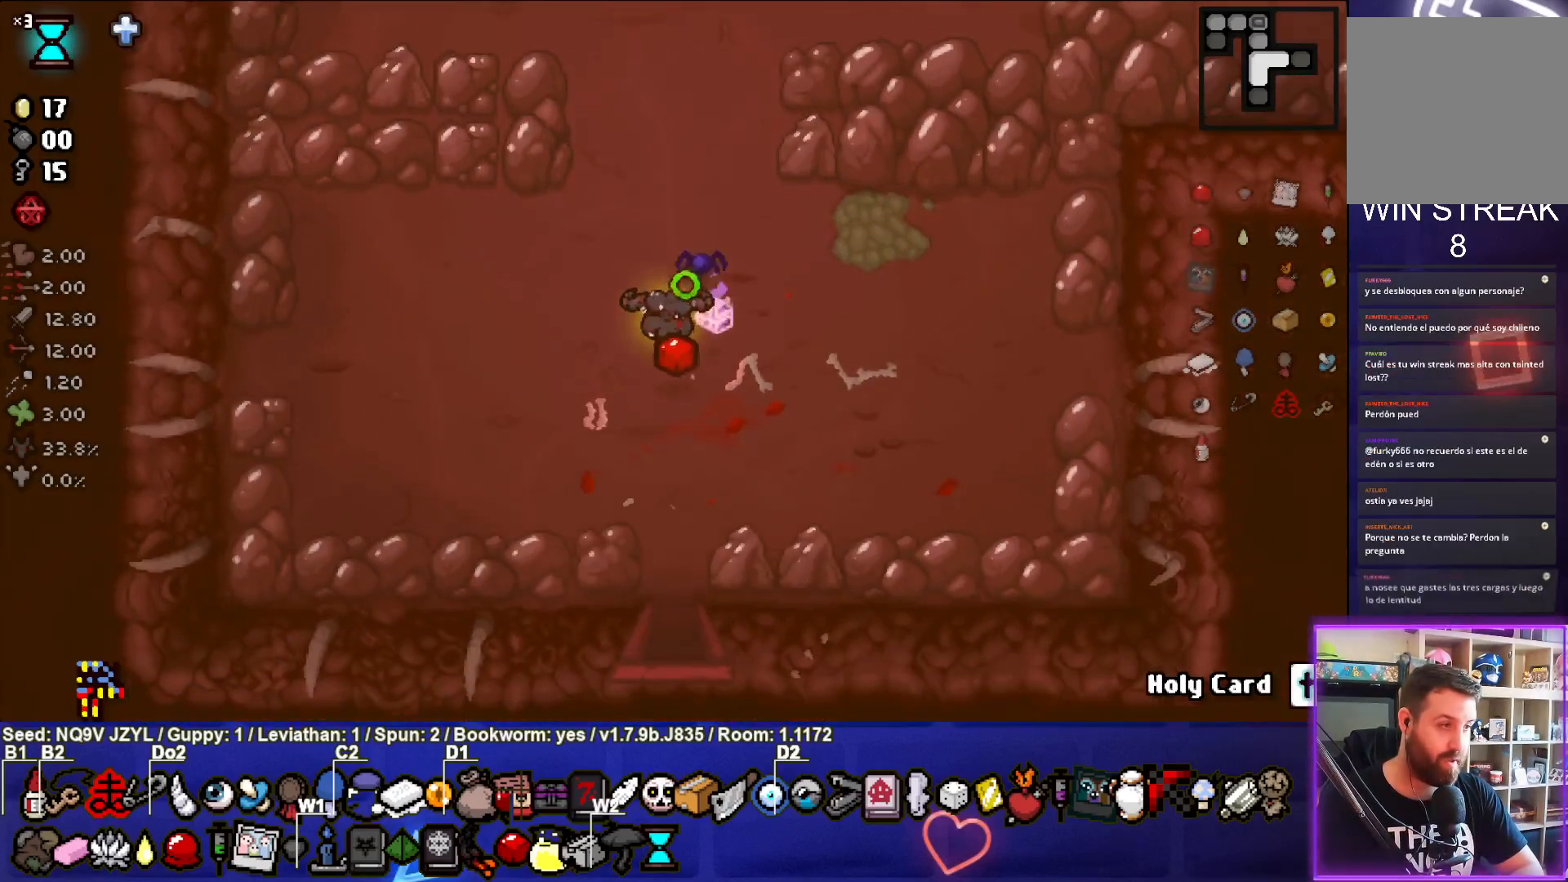
{"buttons": ["CROSS"], "left_stick": "down", "events": [[300, "left_stick", "down"]]}
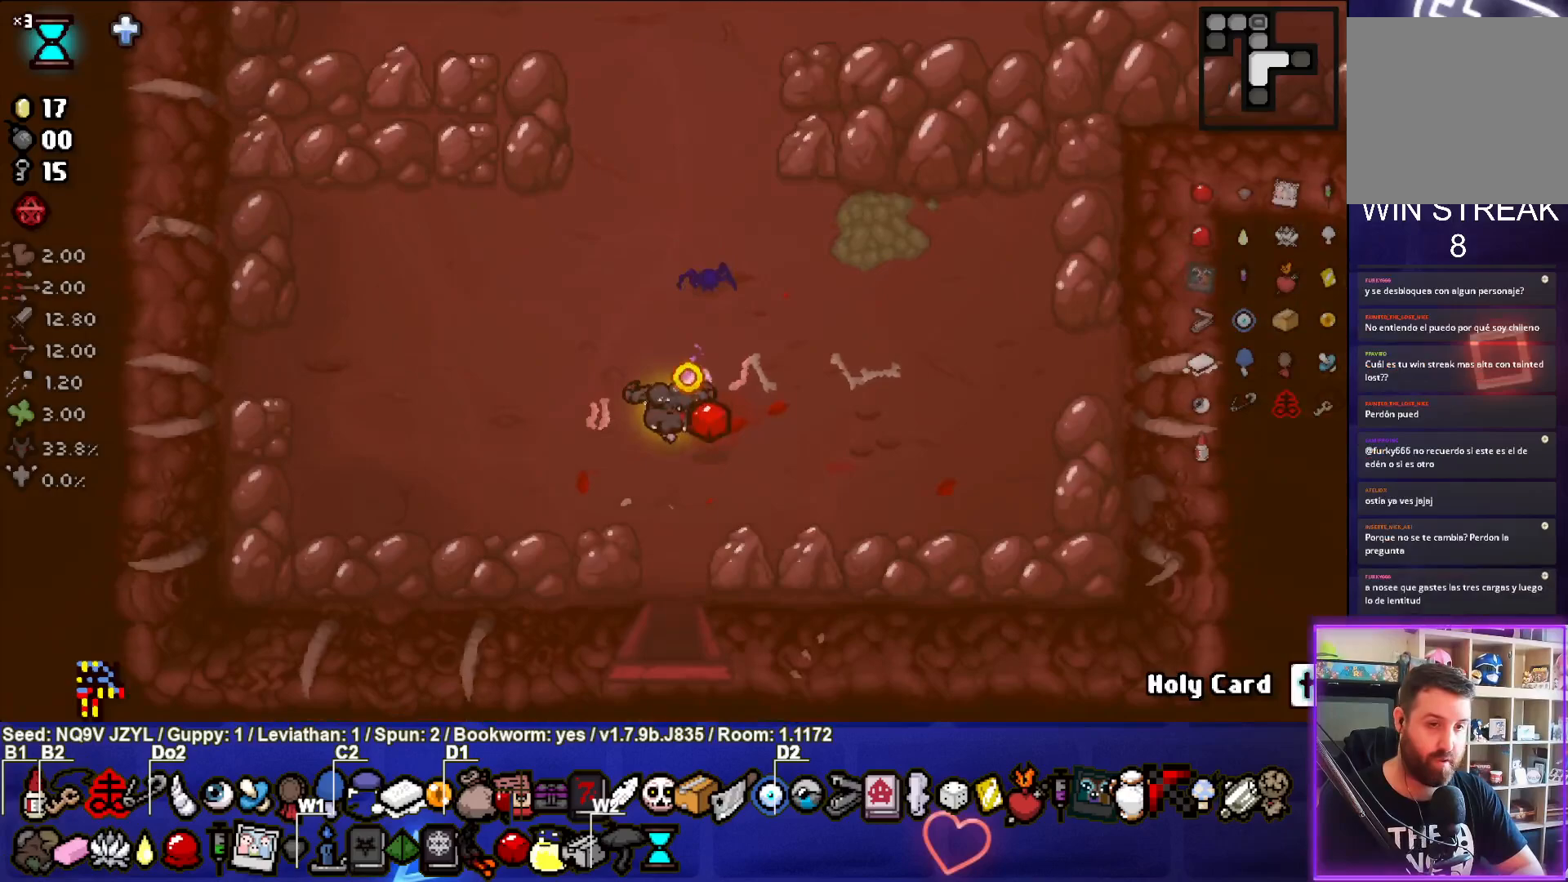
{"buttons": ["CROSS"], "left_stick": "center", "events": [[483, "left_stick", "center"]]}
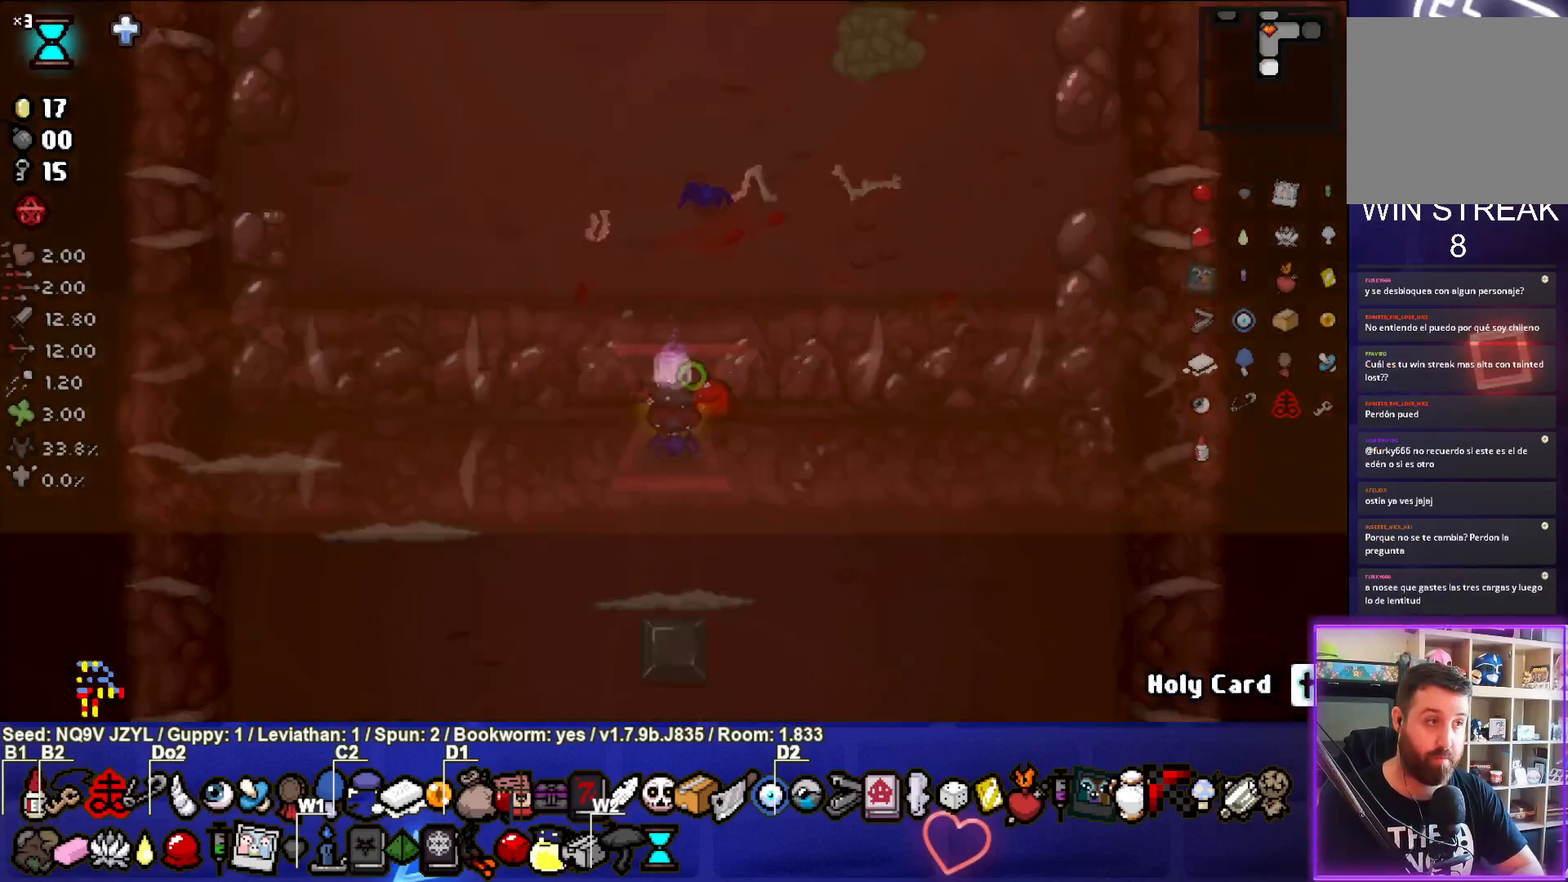
{"buttons": ["CROSS"], "left_stick": "center", "events": []}
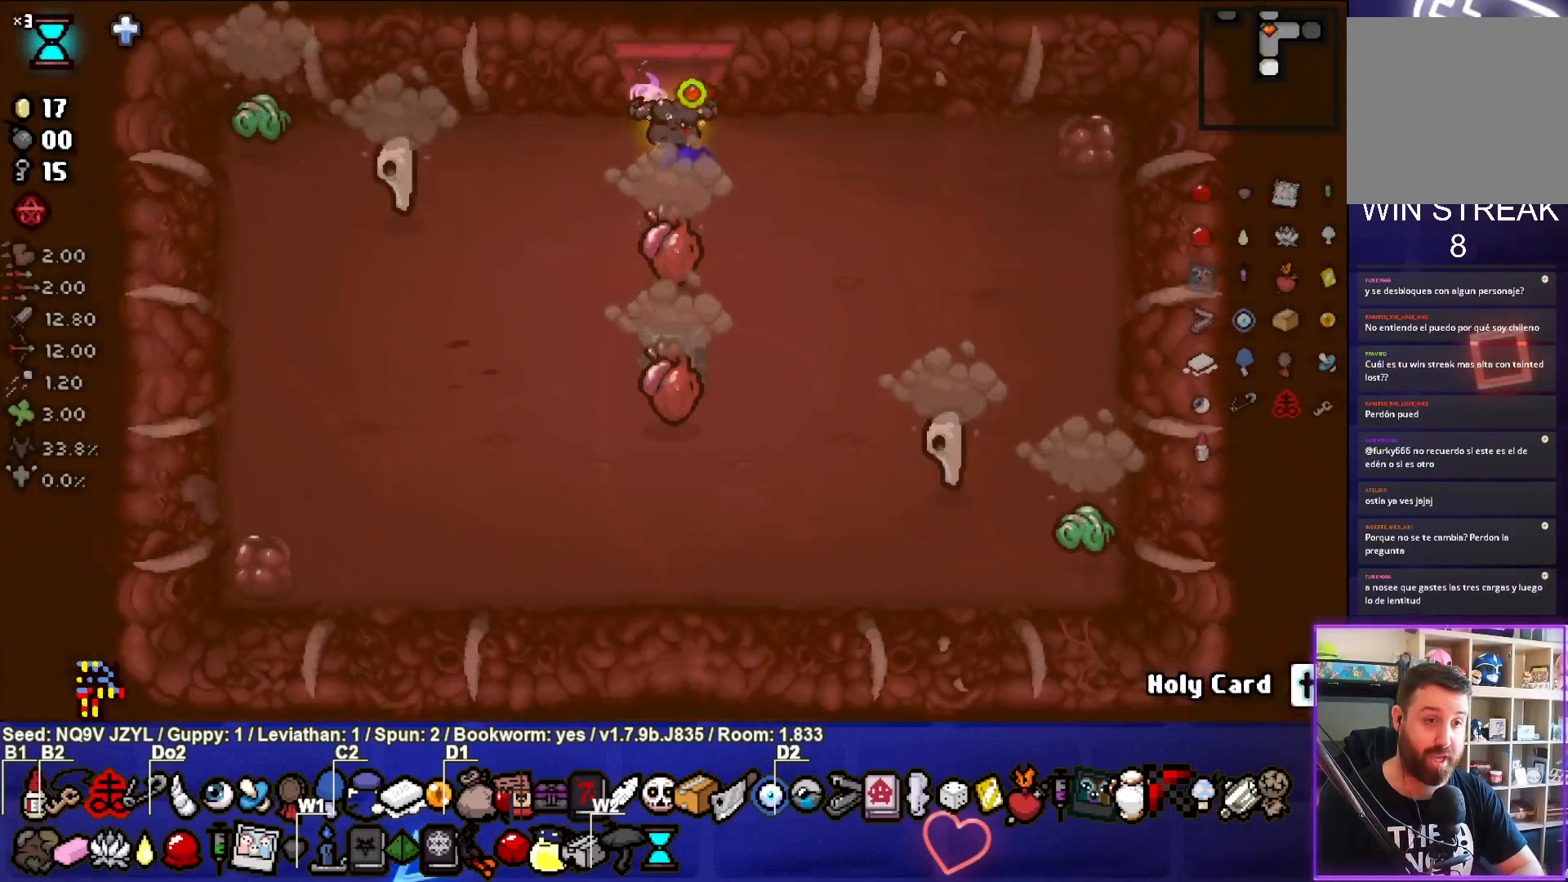
{"buttons": ["SQUARE"], "left_stick": "right", "events": [[83, "CROSS", "up"], [150, "left_stick", "up-left"], [233, "left_stick", "center"], [350, "SQUARE", "down"], [400, "left_stick", "right"]]}
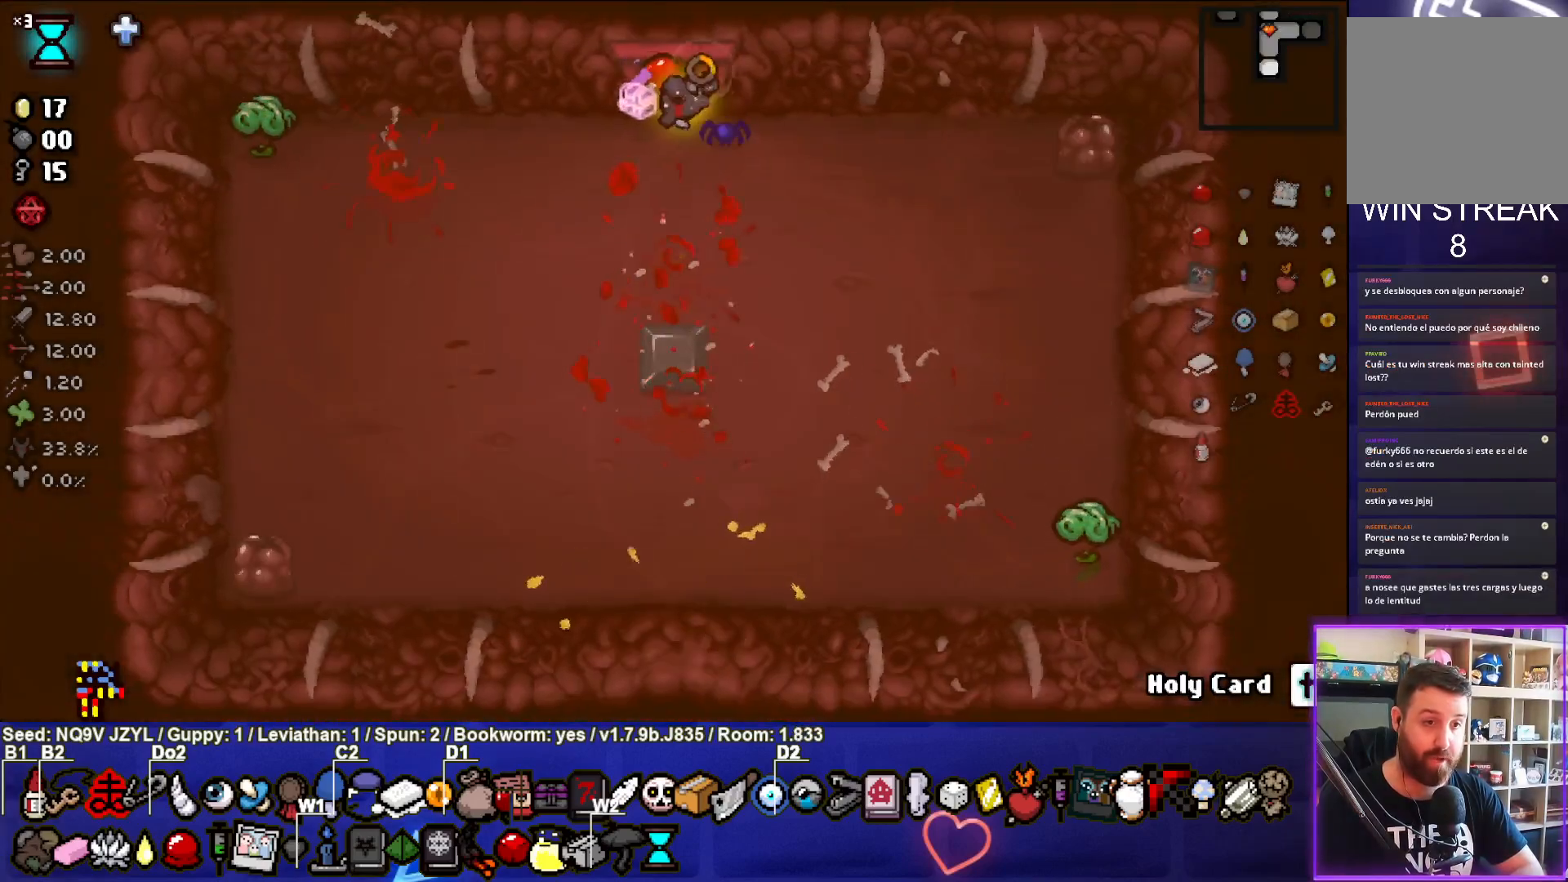
{"buttons": ["SQUARE"], "left_stick": "center", "events": [[133, "left_stick", "center"], [250, "left_stick", "left"], [433, "left_stick", "center"]]}
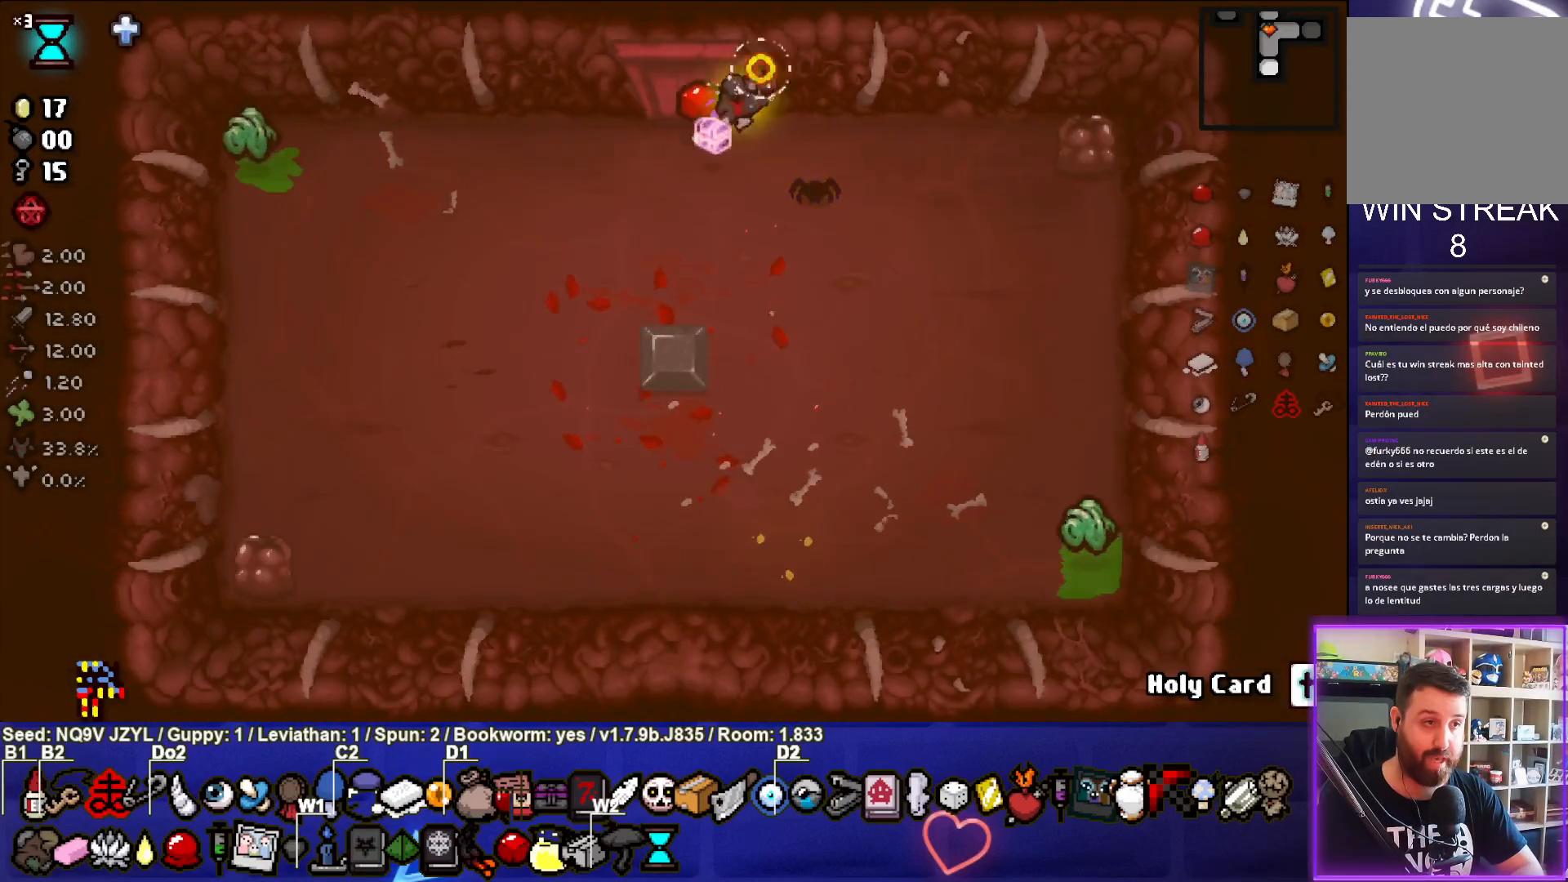
{"buttons": ["CIRCLE"], "left_stick": "down-left", "events": [[17, "left_stick", "down-left"], [33, "SQUARE", "up"], [283, "CIRCLE", "down"]]}
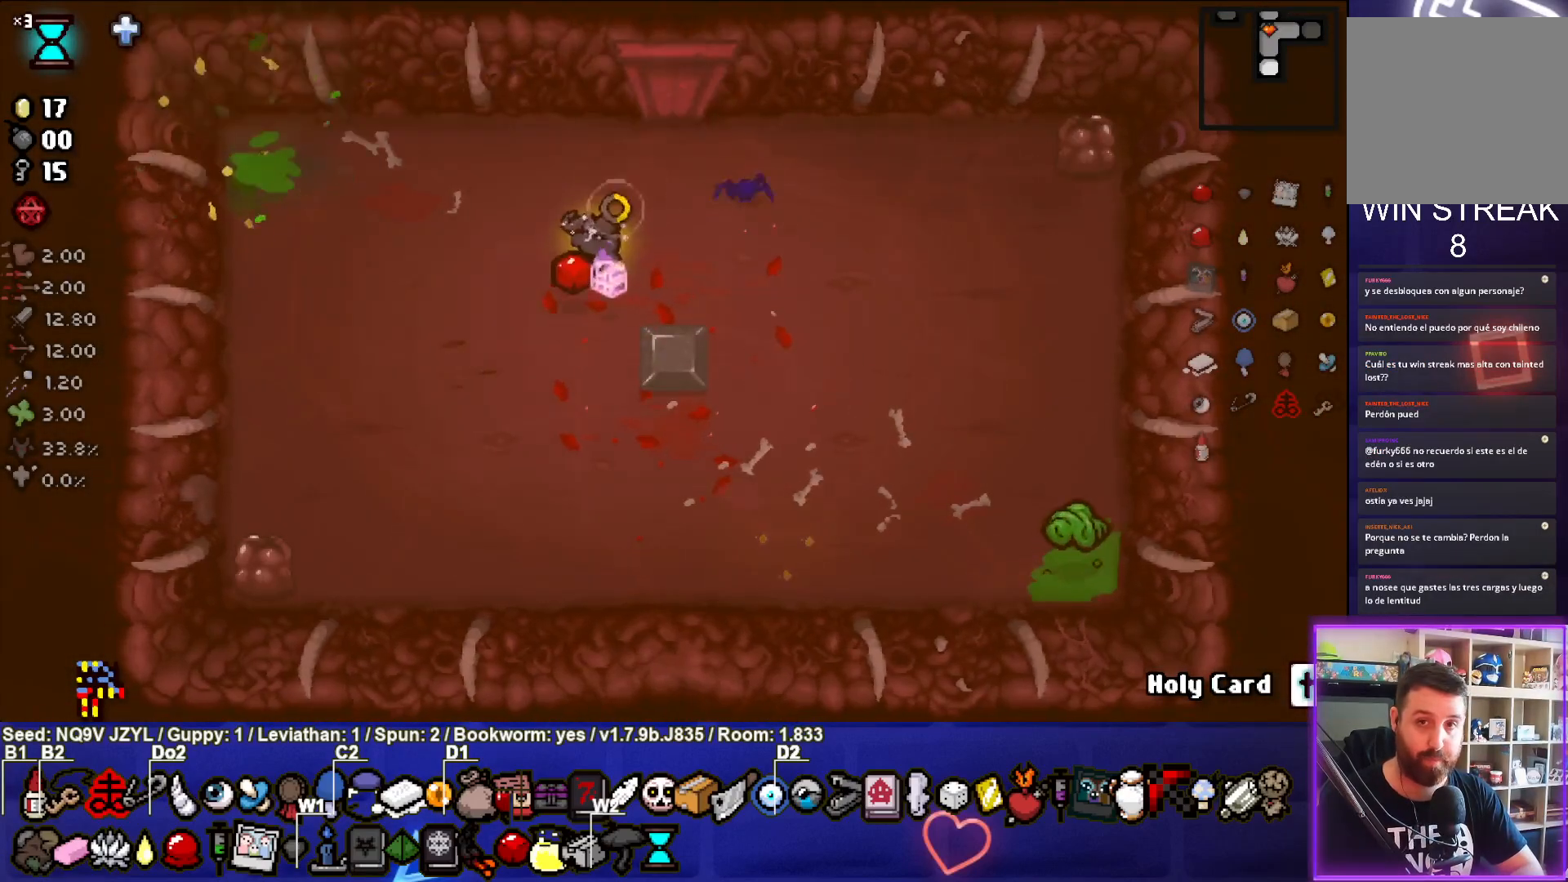
{"buttons": [], "left_stick": "down-left", "events": [[67, "left_stick", "down"], [167, "left_stick", "down-right"], [417, "CIRCLE", "up"], [467, "left_stick", "down-left"]]}
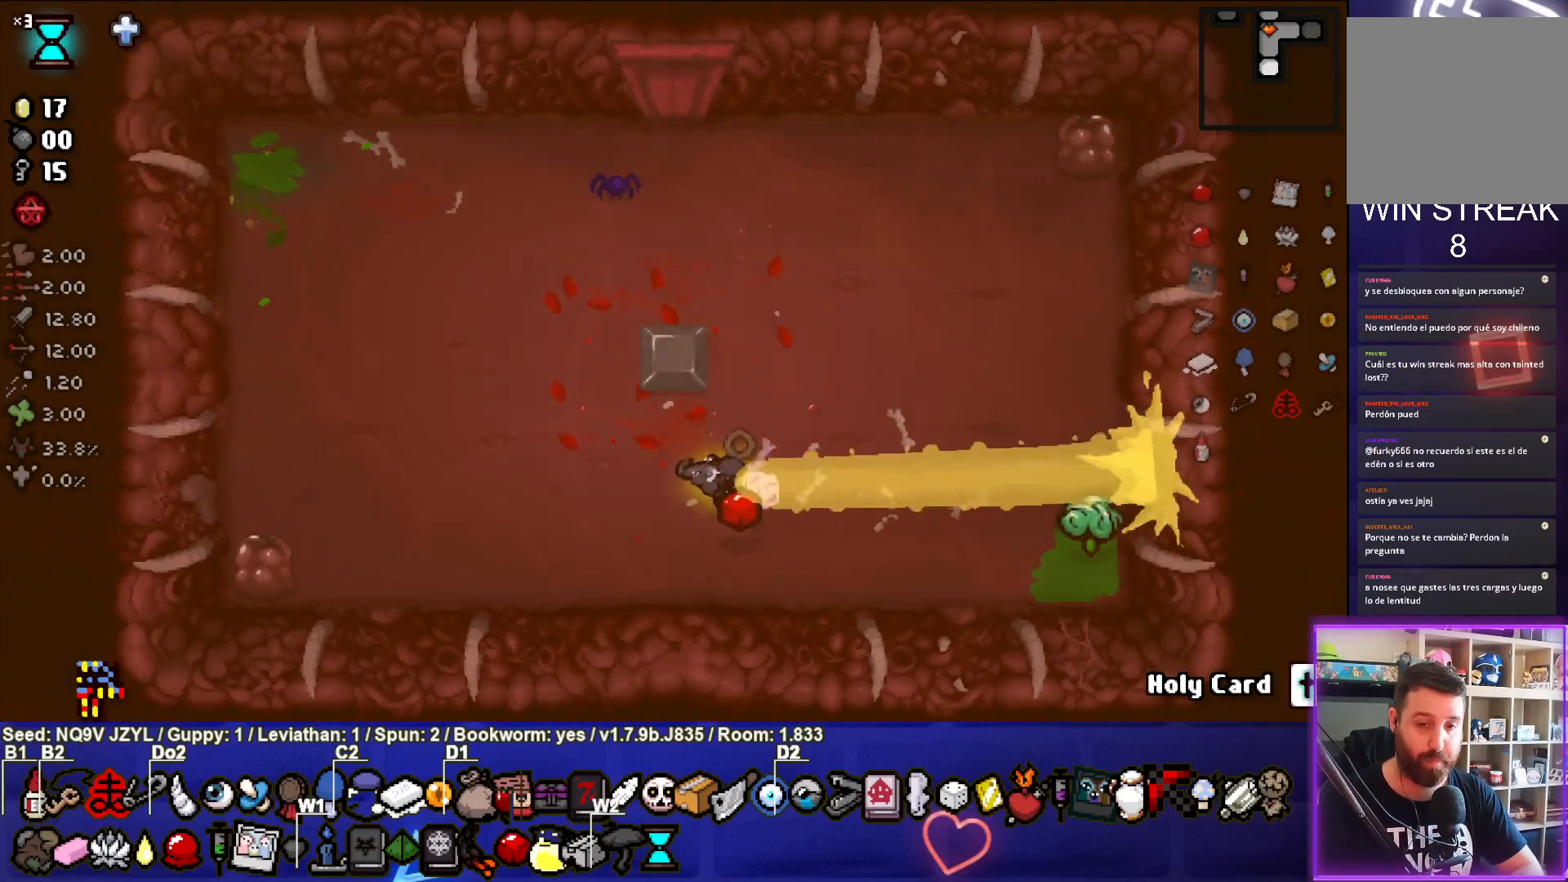
{"buttons": [], "left_stick": "center", "events": [[350, "left_stick", "up-left"], [467, "left_stick", "center"]]}
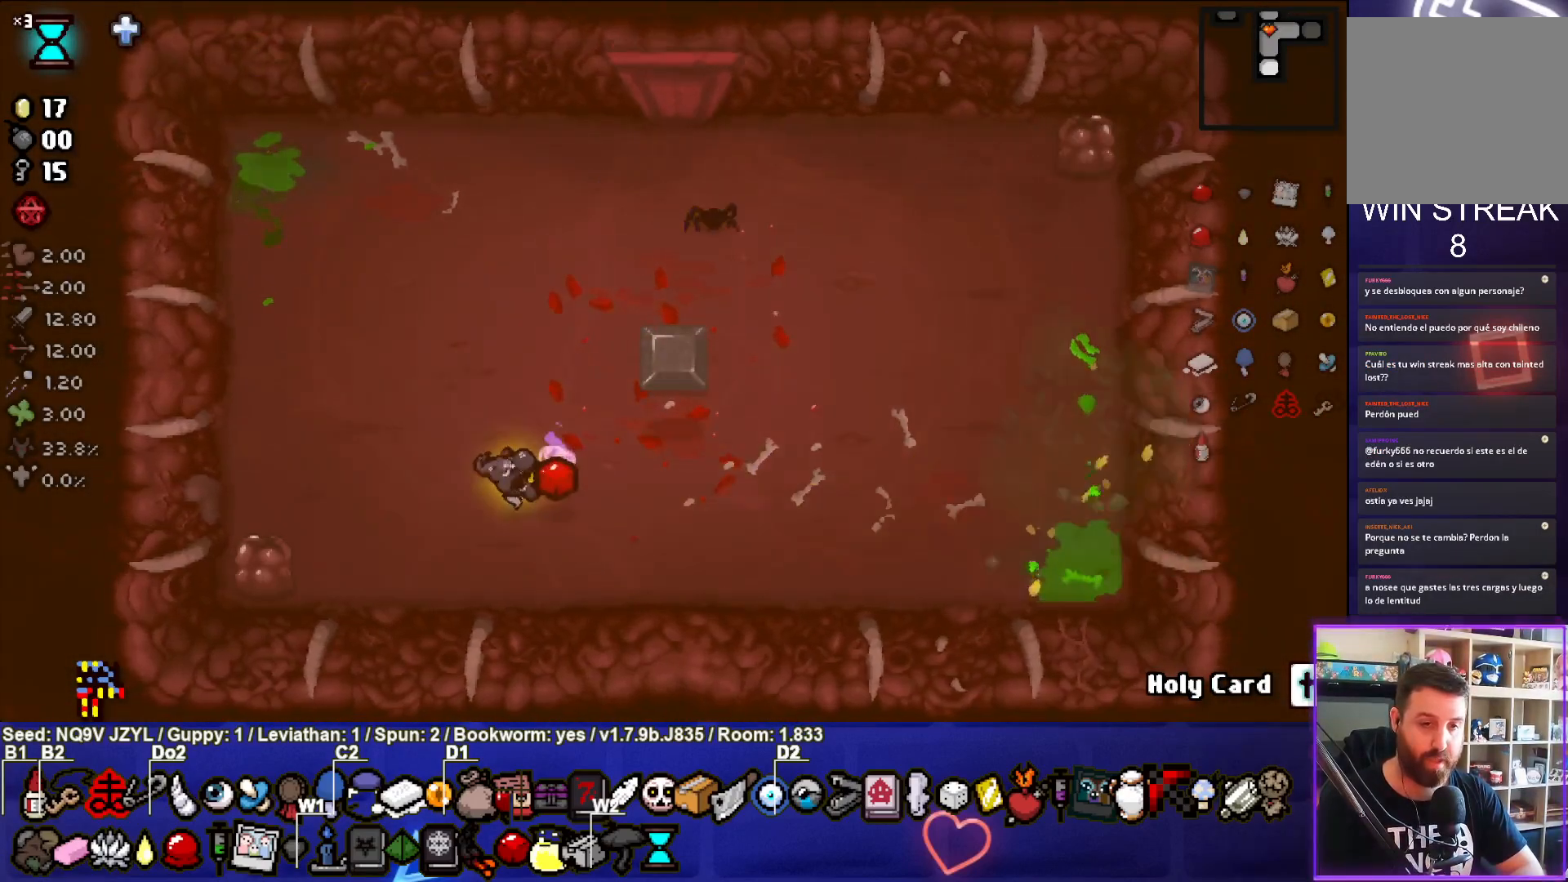
{"buttons": [], "left_stick": "up-right", "events": [[333, "left_stick", "up-right"]]}
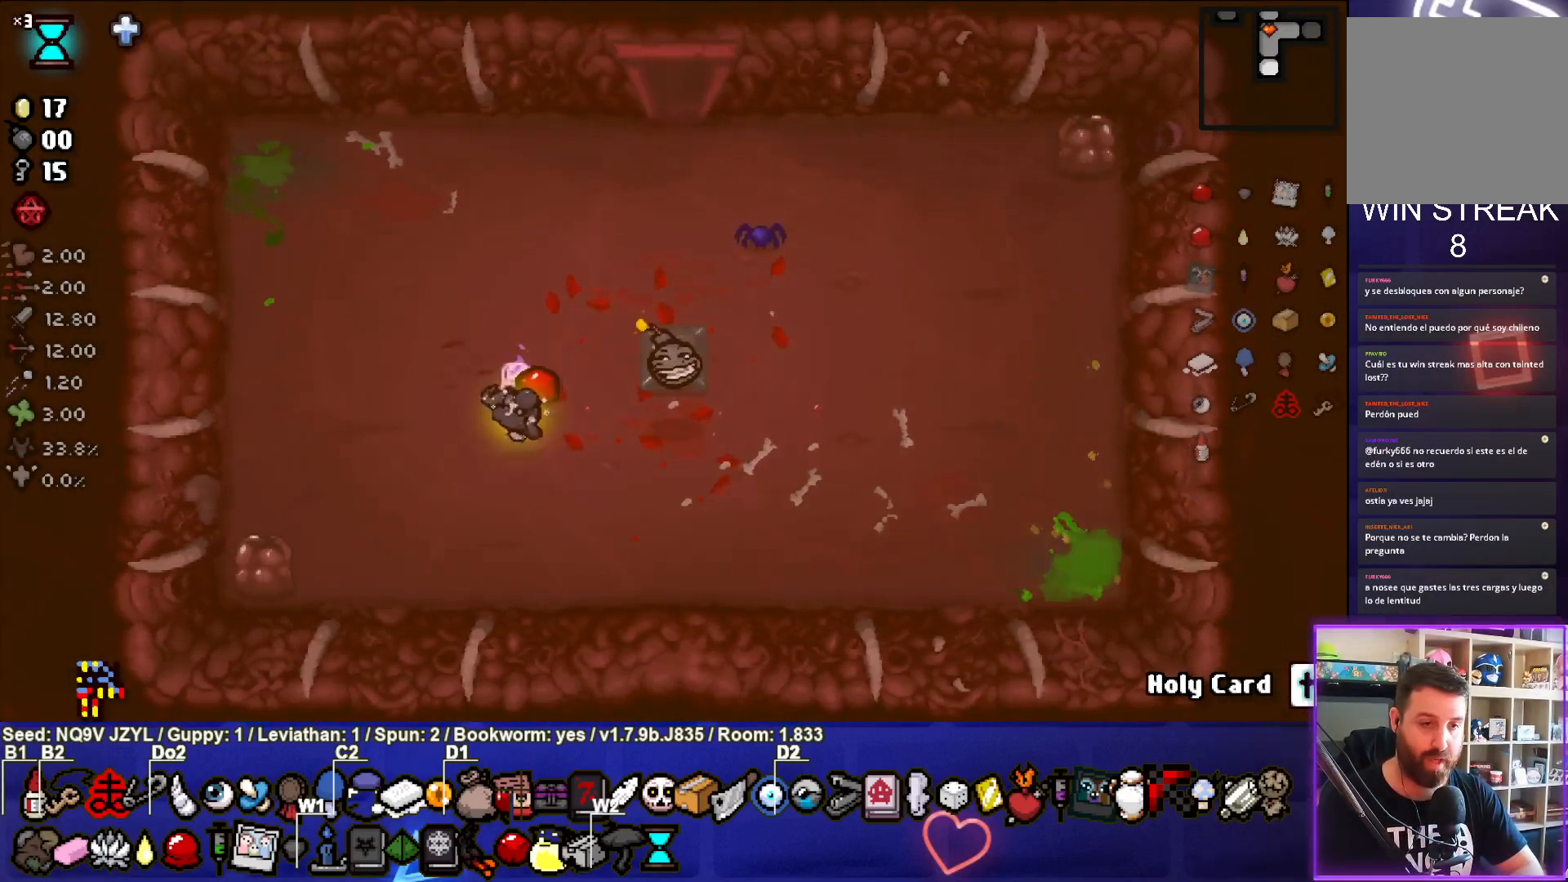
{"buttons": [], "left_stick": "up-right", "events": [[17, "left_stick", "center"], [133, "left_stick", "up-left"], [200, "left_stick", "up"], [333, "left_stick", "up-right"]]}
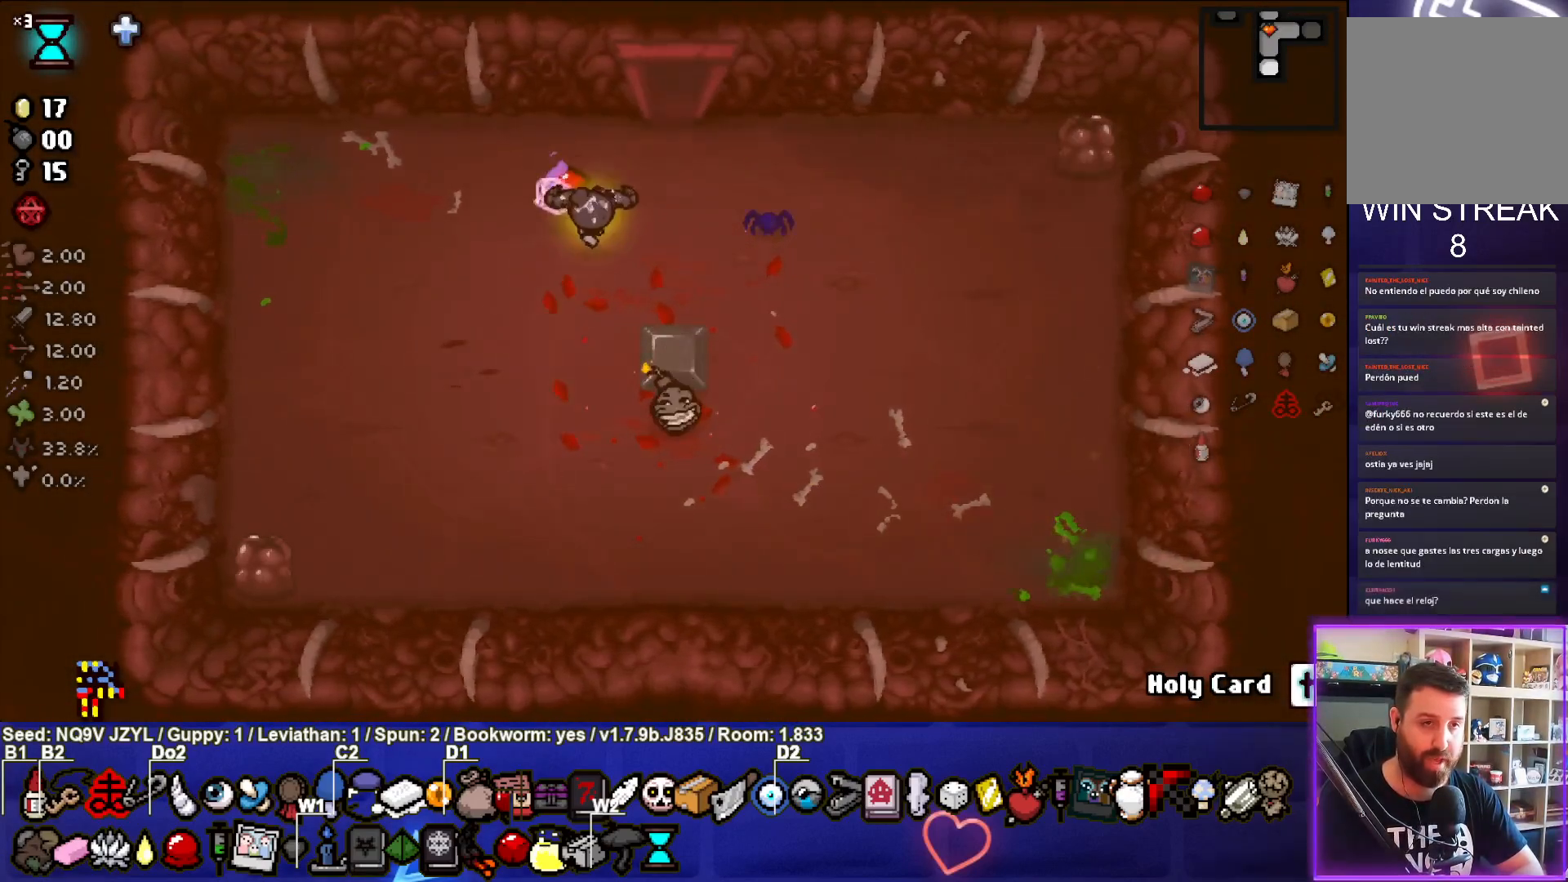
{"buttons": [], "left_stick": "up-right", "events": []}